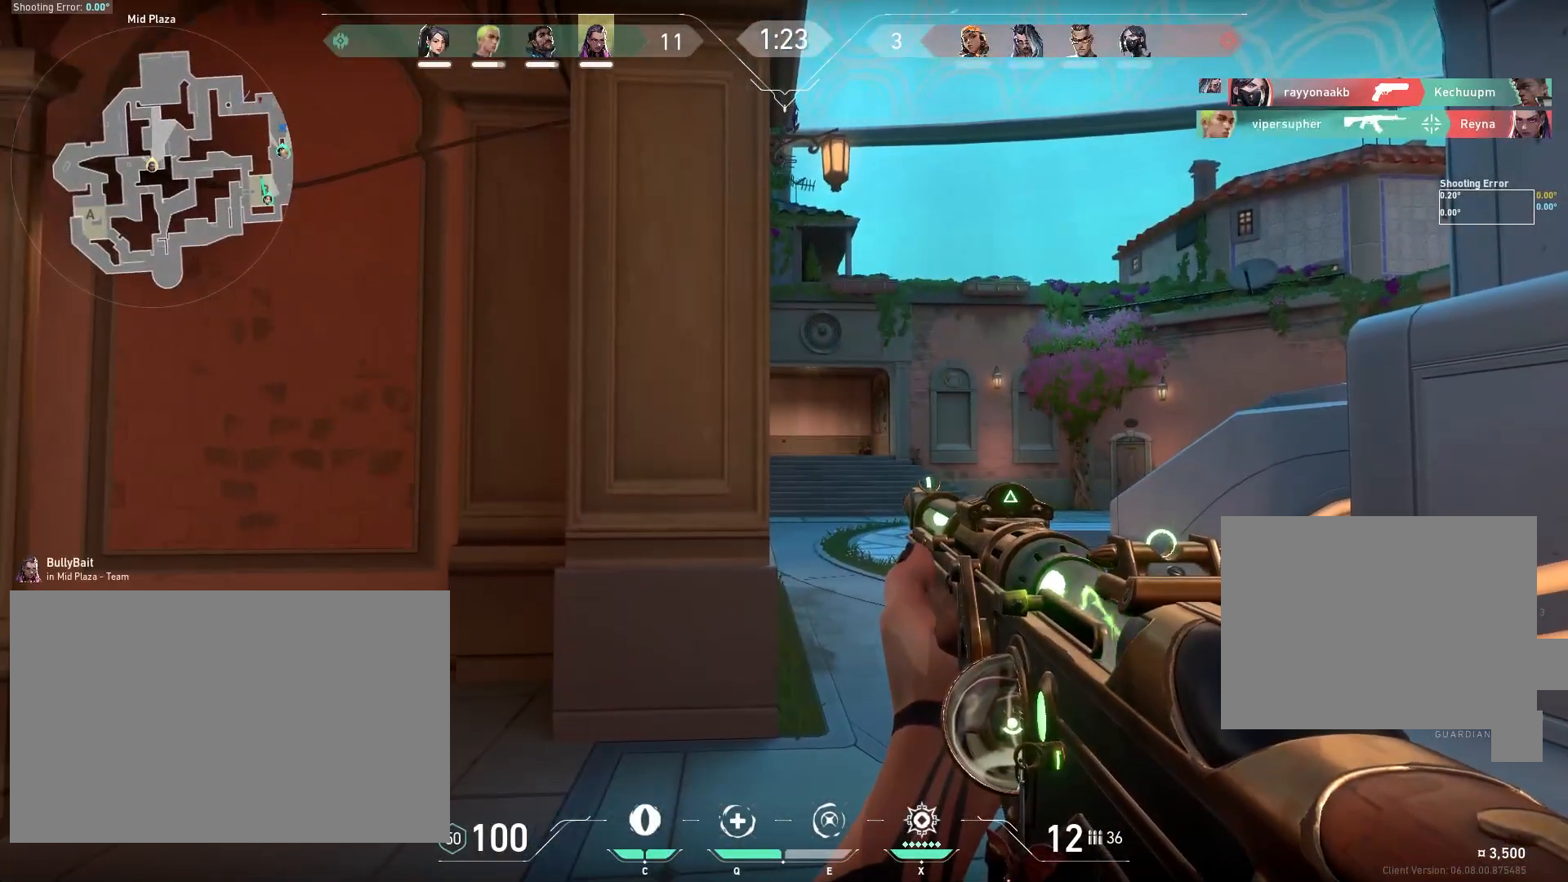
Gameplay with keyboard and mouse; each line is a JSON object with the keys and mouse buttons held at the frame after it. "events" lists presses ("down") and releases ("up") of "a", "ctrl", "d", "e", "f", "q", "r", "s", "shift", "space", "tab", "w", "mouse_left", "mouse_wheel" and "mouse_right" between this image and that frame as [ms after this image, input, new state], when the widget could be followed in between. "mouse_left", "mouse_wheel", "mouse_right" = the "left", "wheel", "right" buttons of the "mouse" list. No other keys are recorded. "wheel" means that the mouse wheel is clicked or scrolled. Mouse movement is not recorded.
{"keys": ["shift"], "mouse": [], "events": []}
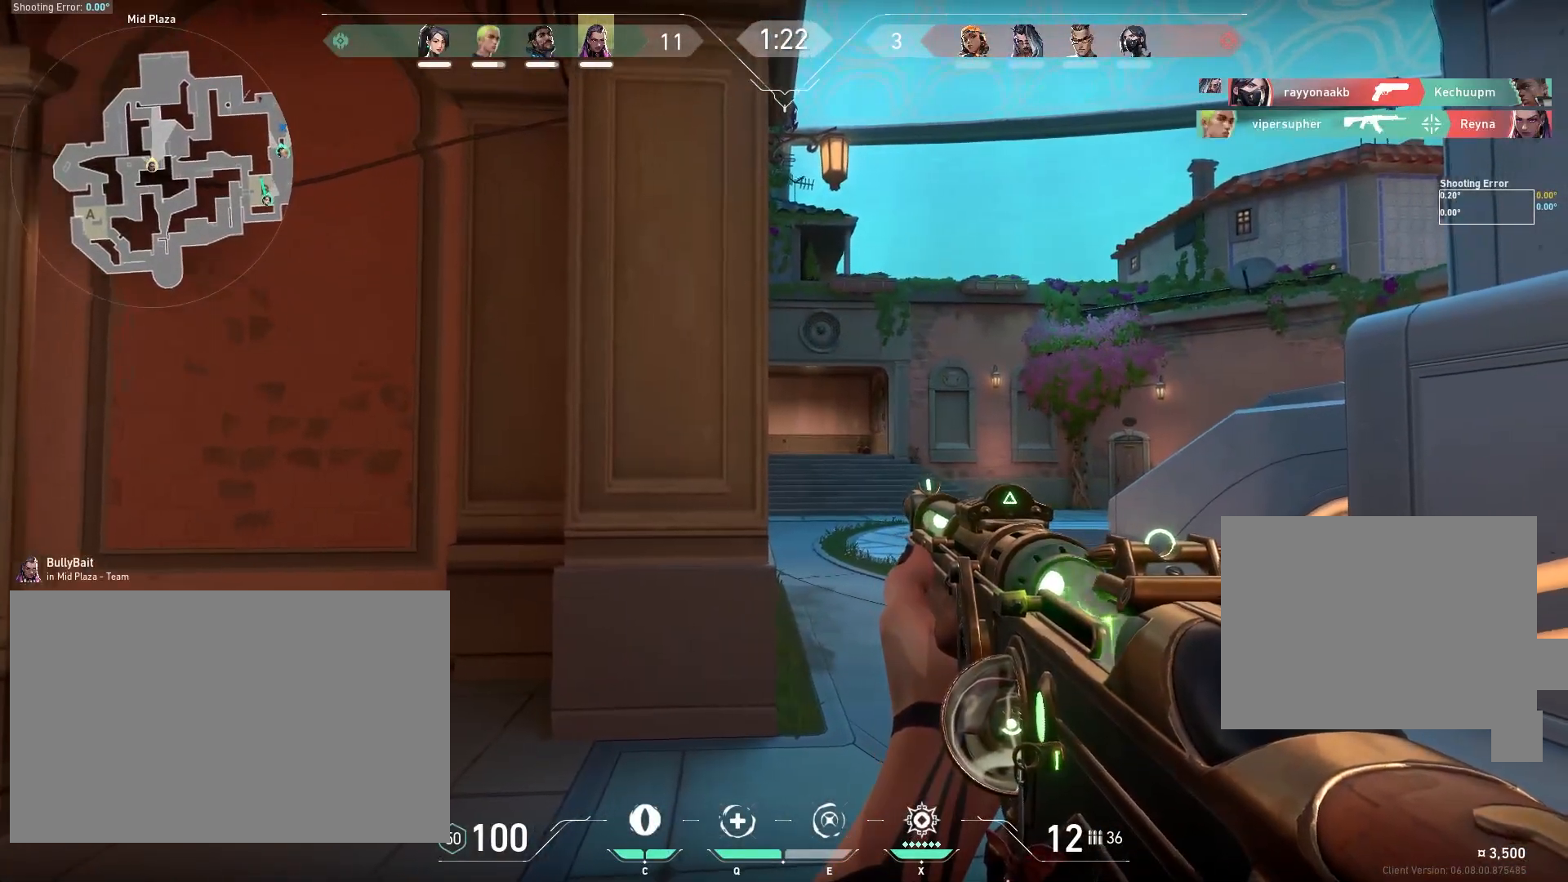
{"keys": ["shift"], "mouse": [], "events": []}
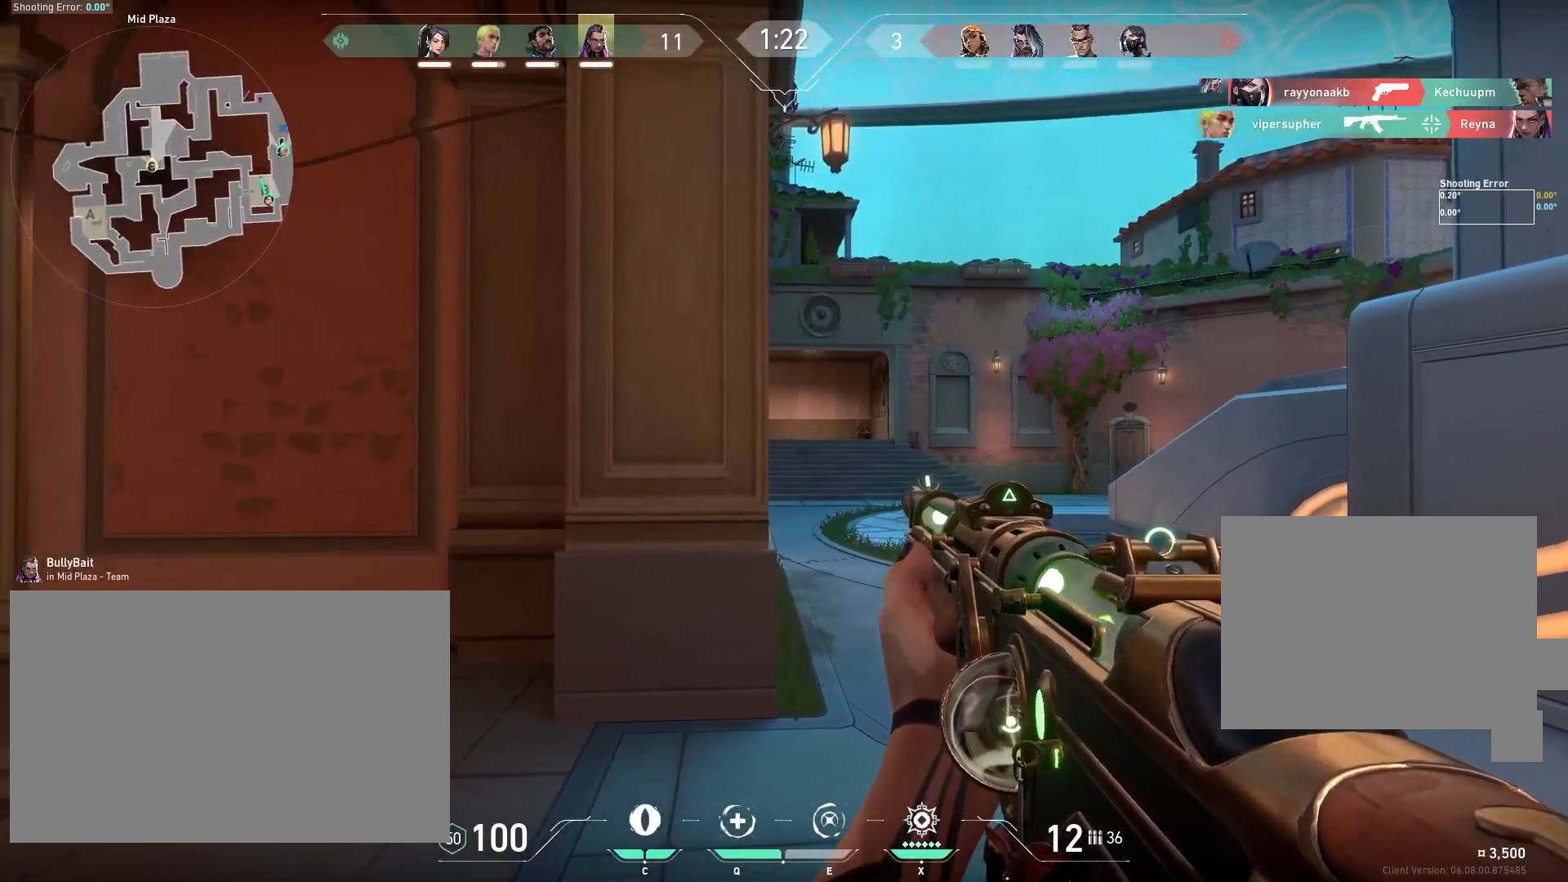
{"keys": ["a", "w"], "mouse": [], "events": [[217, "shift", "up"], [283, "a", "down"], [467, "w", "down"]]}
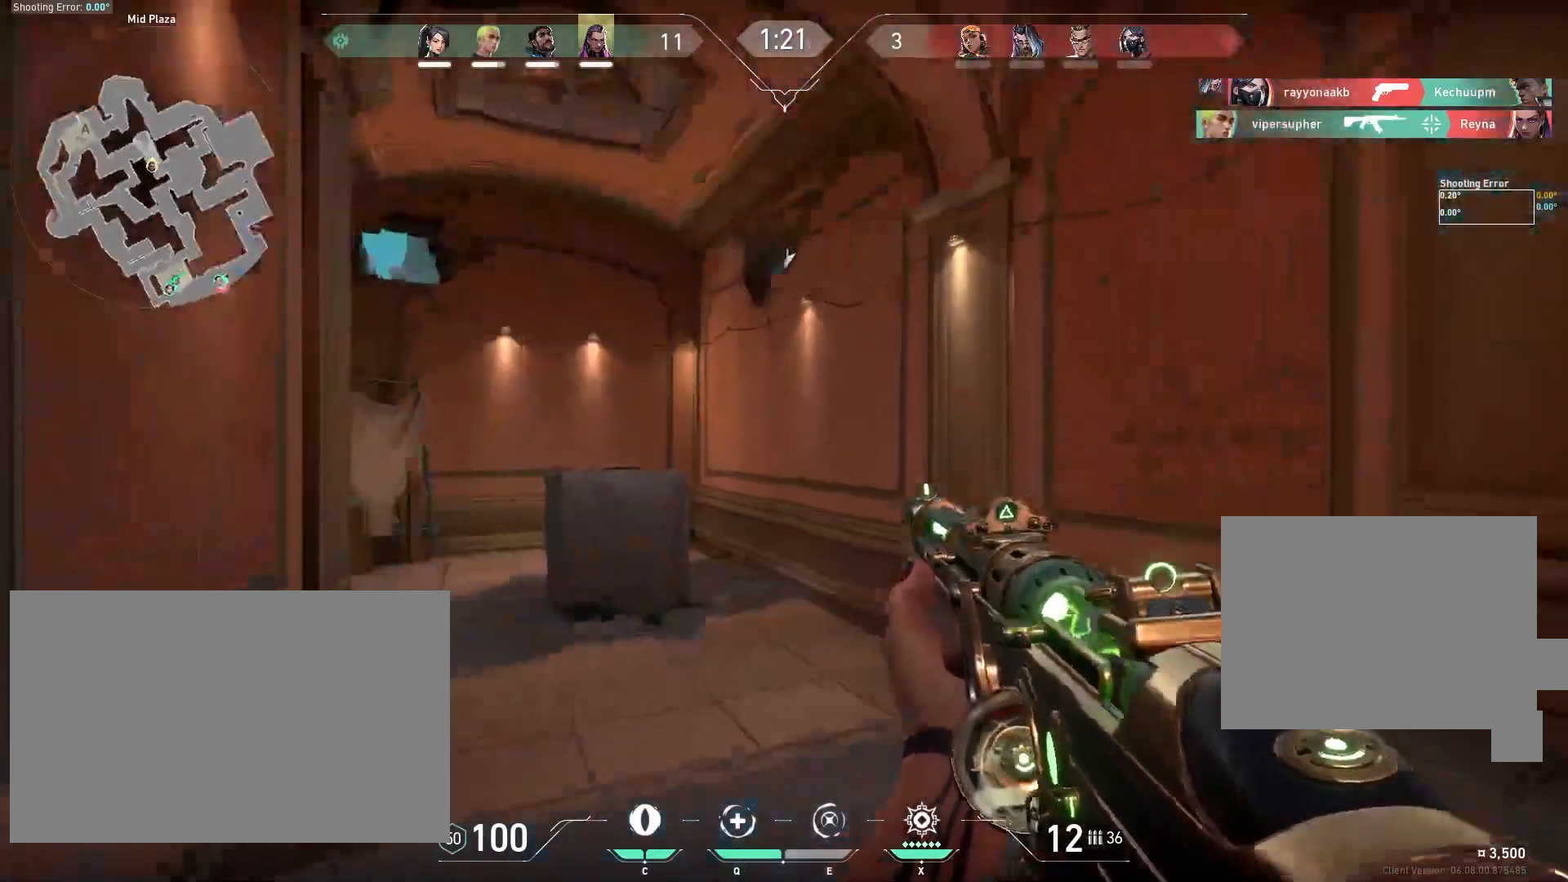
{"keys": ["w"], "mouse": [], "events": [[267, "a", "up"]]}
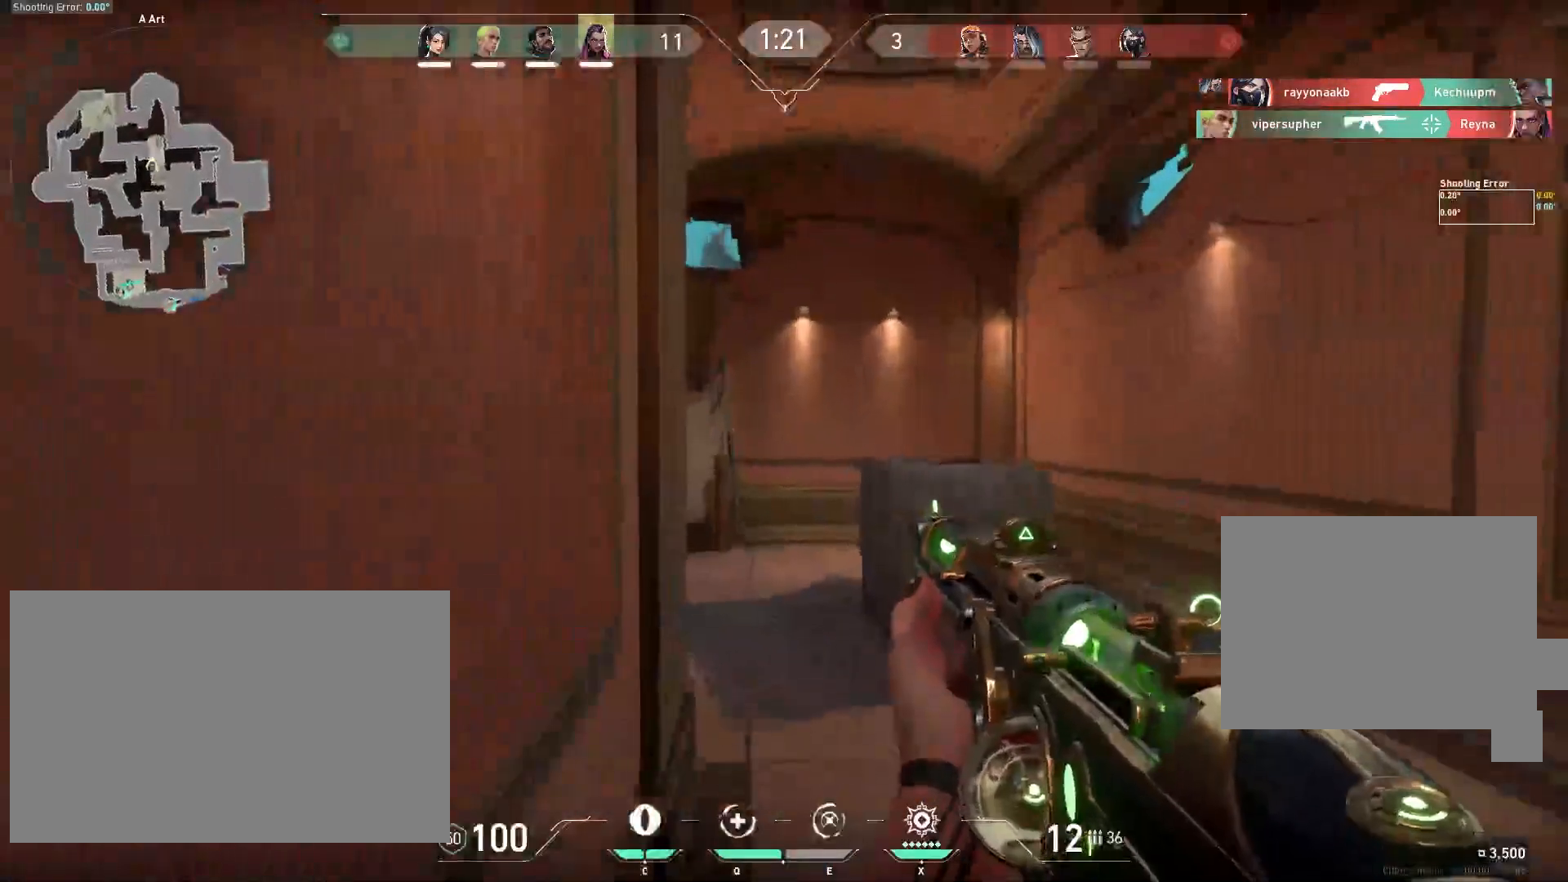
{"keys": ["w"], "mouse": [], "events": [[83, "d", "down"], [350, "d", "up"]]}
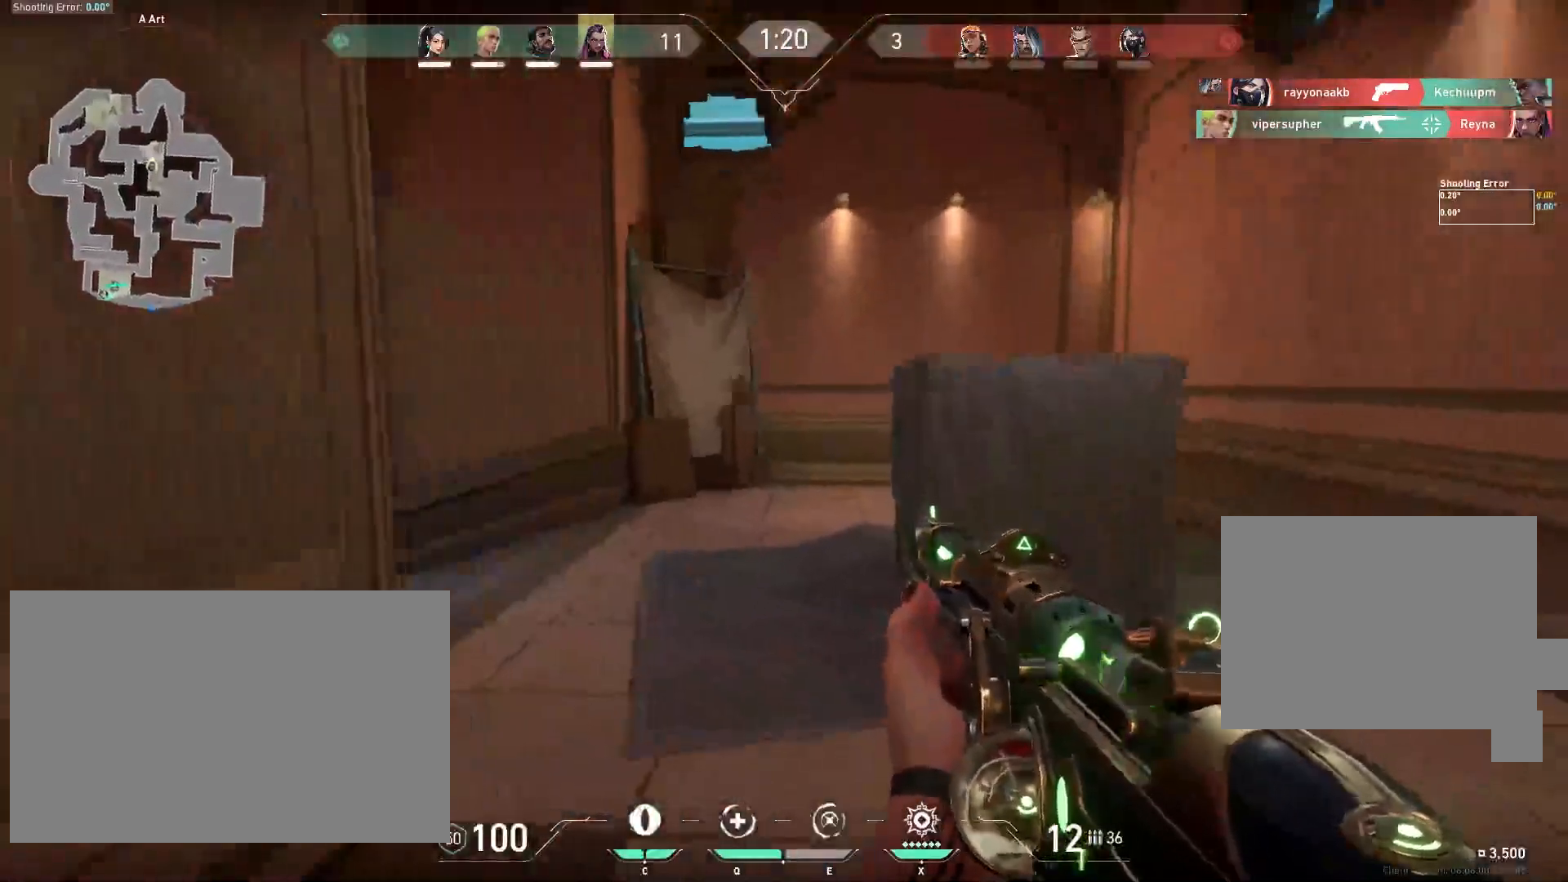
{"keys": ["a", "w"], "mouse": [], "events": [[467, "a", "down"]]}
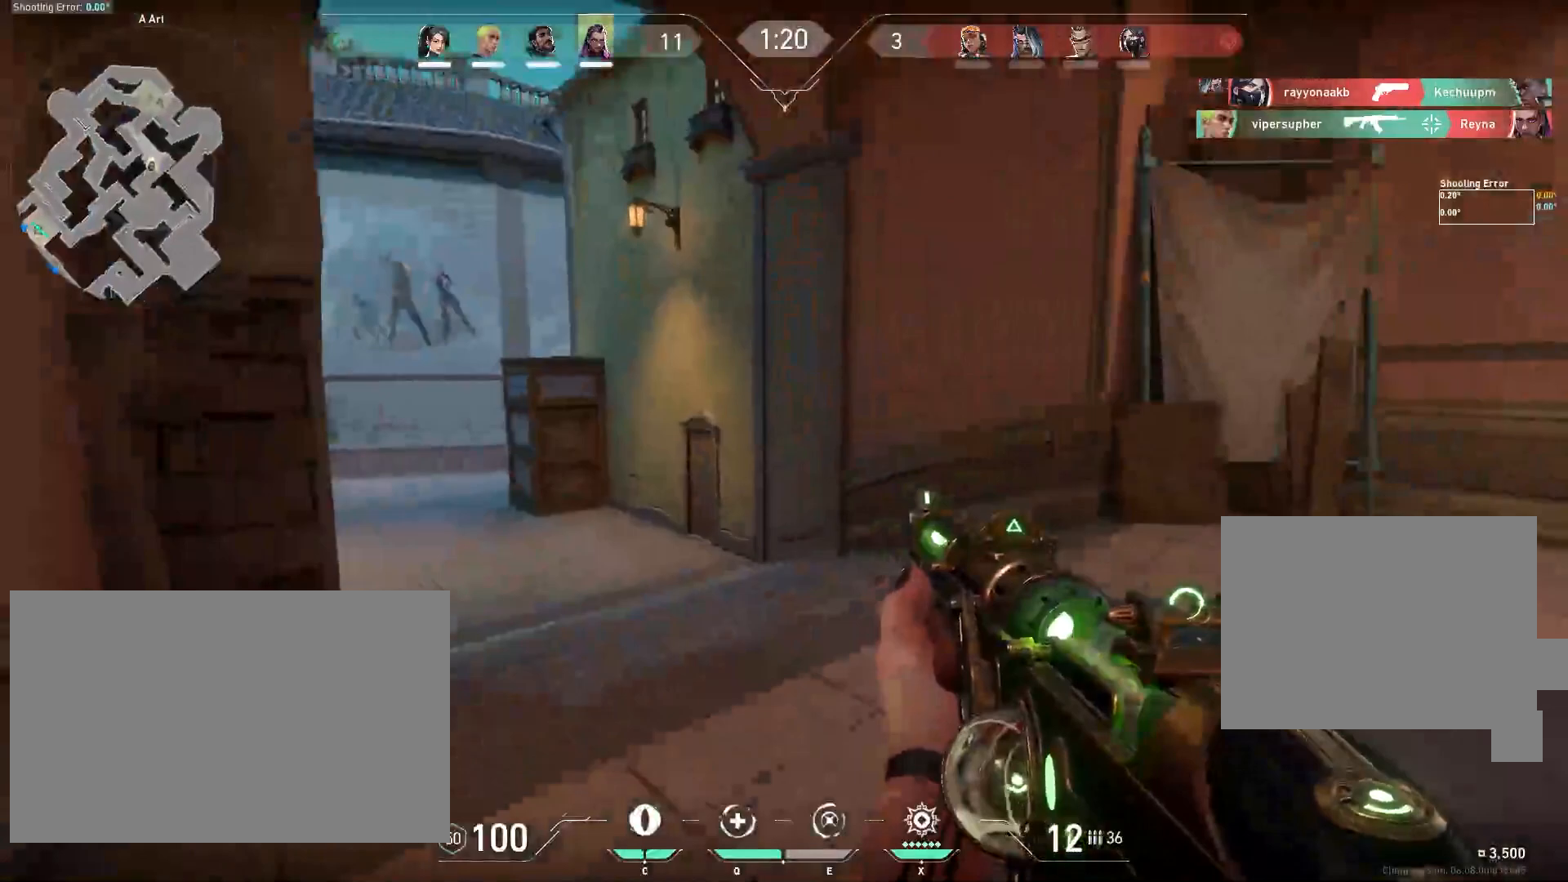
{"keys": ["w"], "mouse": [], "events": [[67, "a", "up"]]}
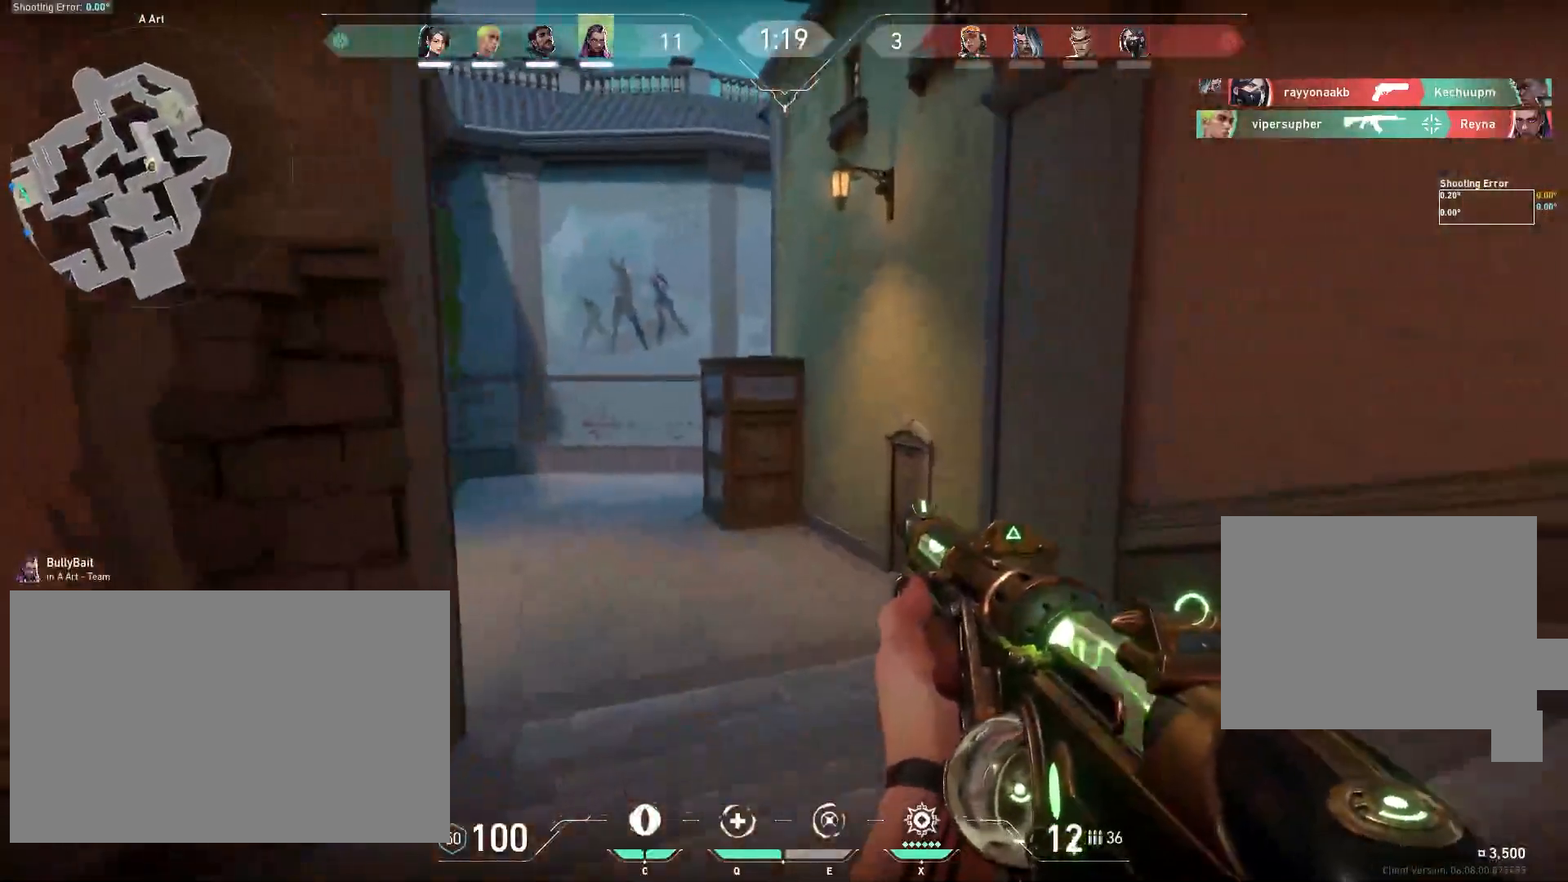
{"keys": ["w"], "mouse": [], "events": []}
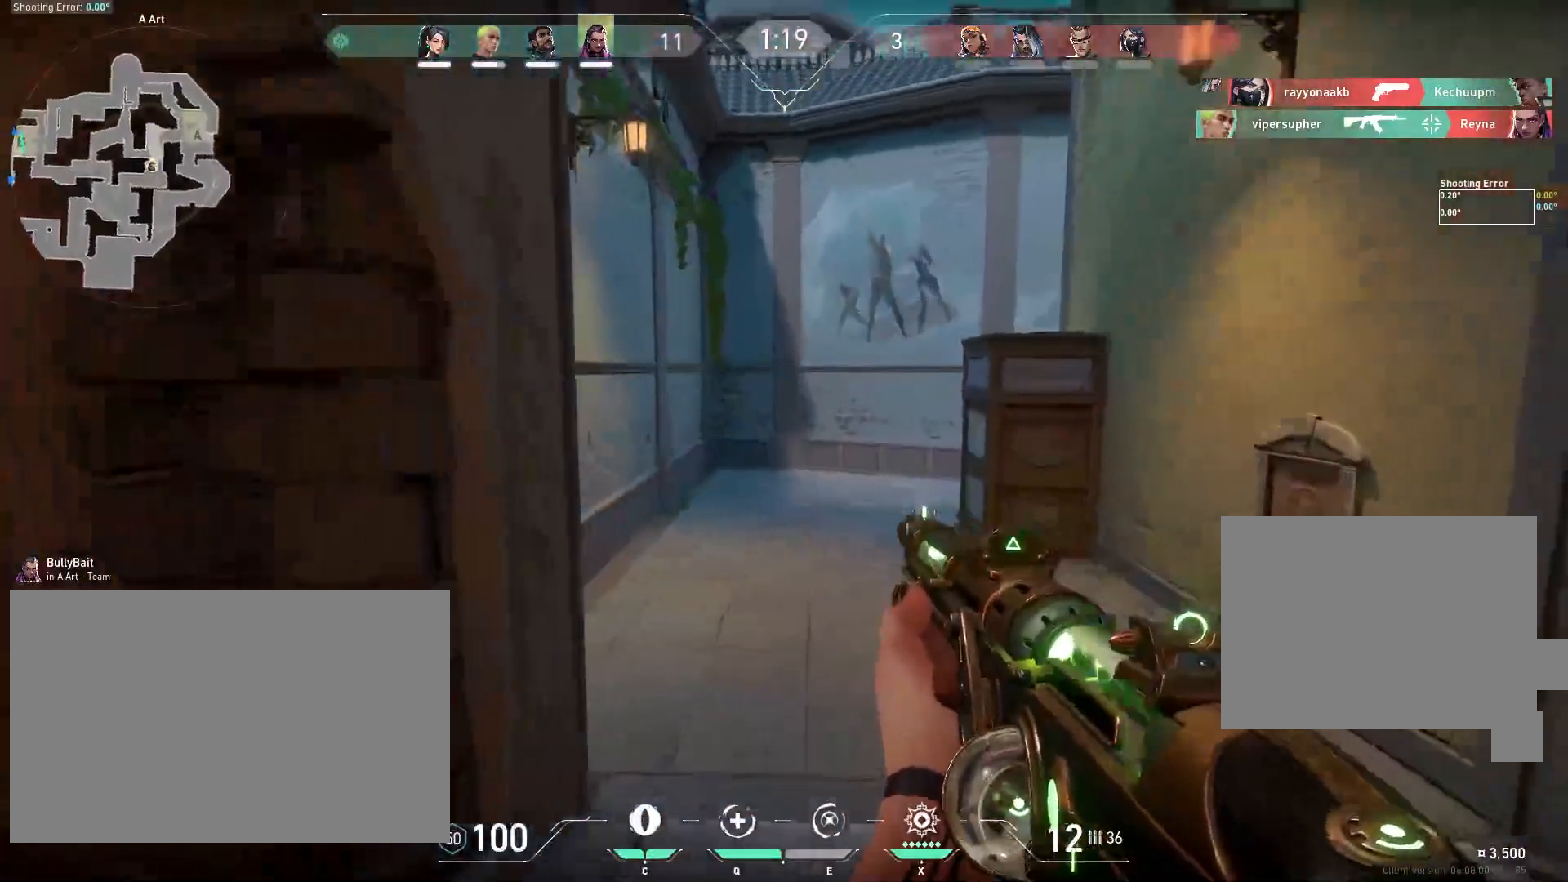
{"keys": ["a", "w"], "mouse": [], "events": [[500, "a", "down"]]}
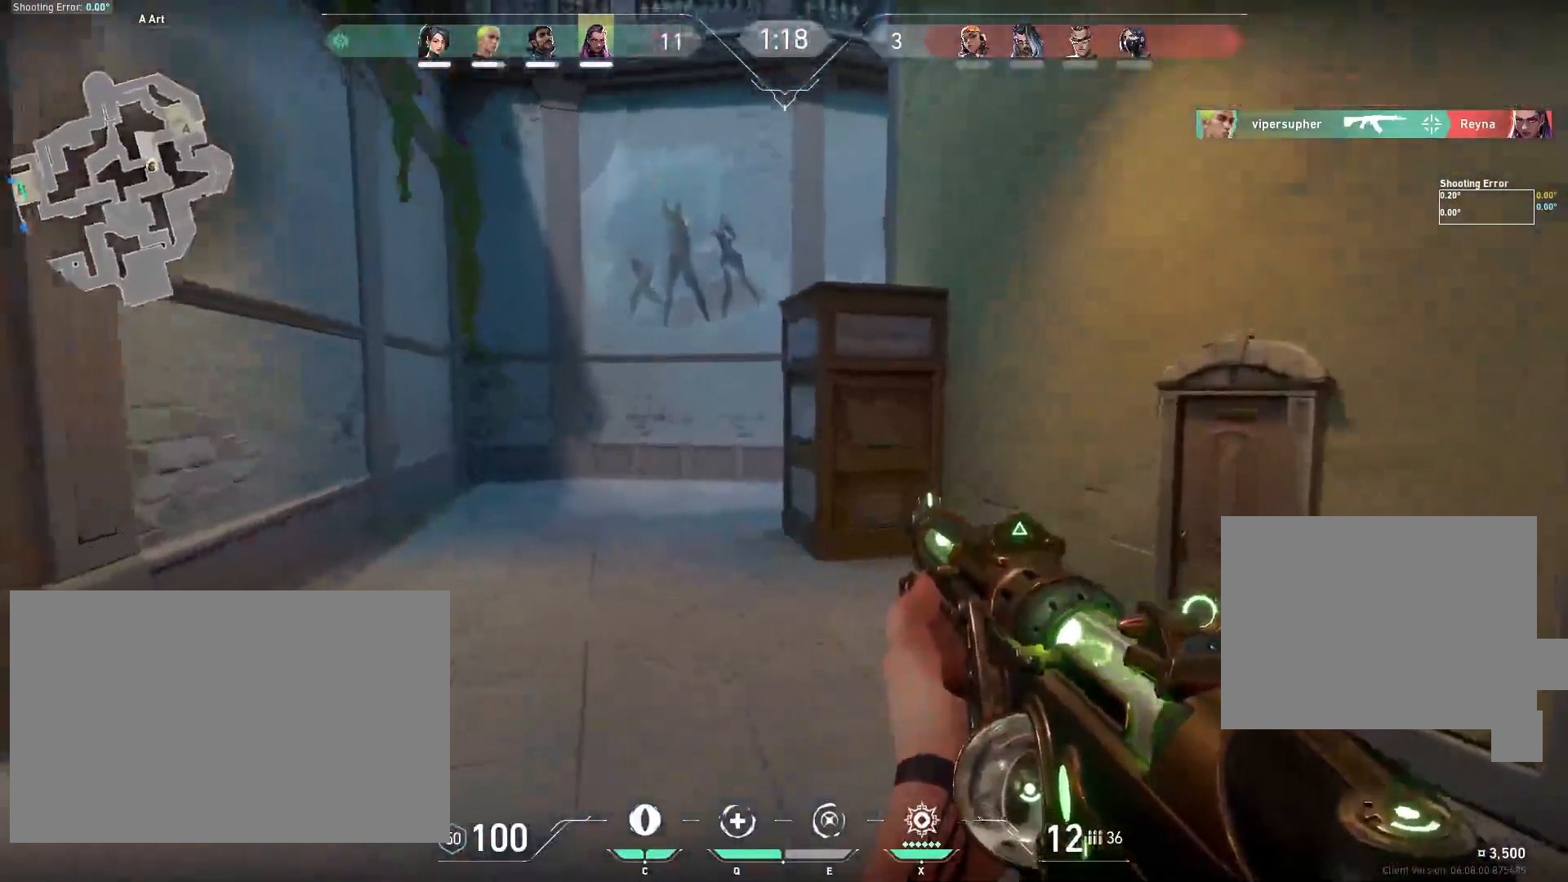
{"keys": ["a", "shift", "w"], "mouse": [], "events": [[500, "shift", "down"]]}
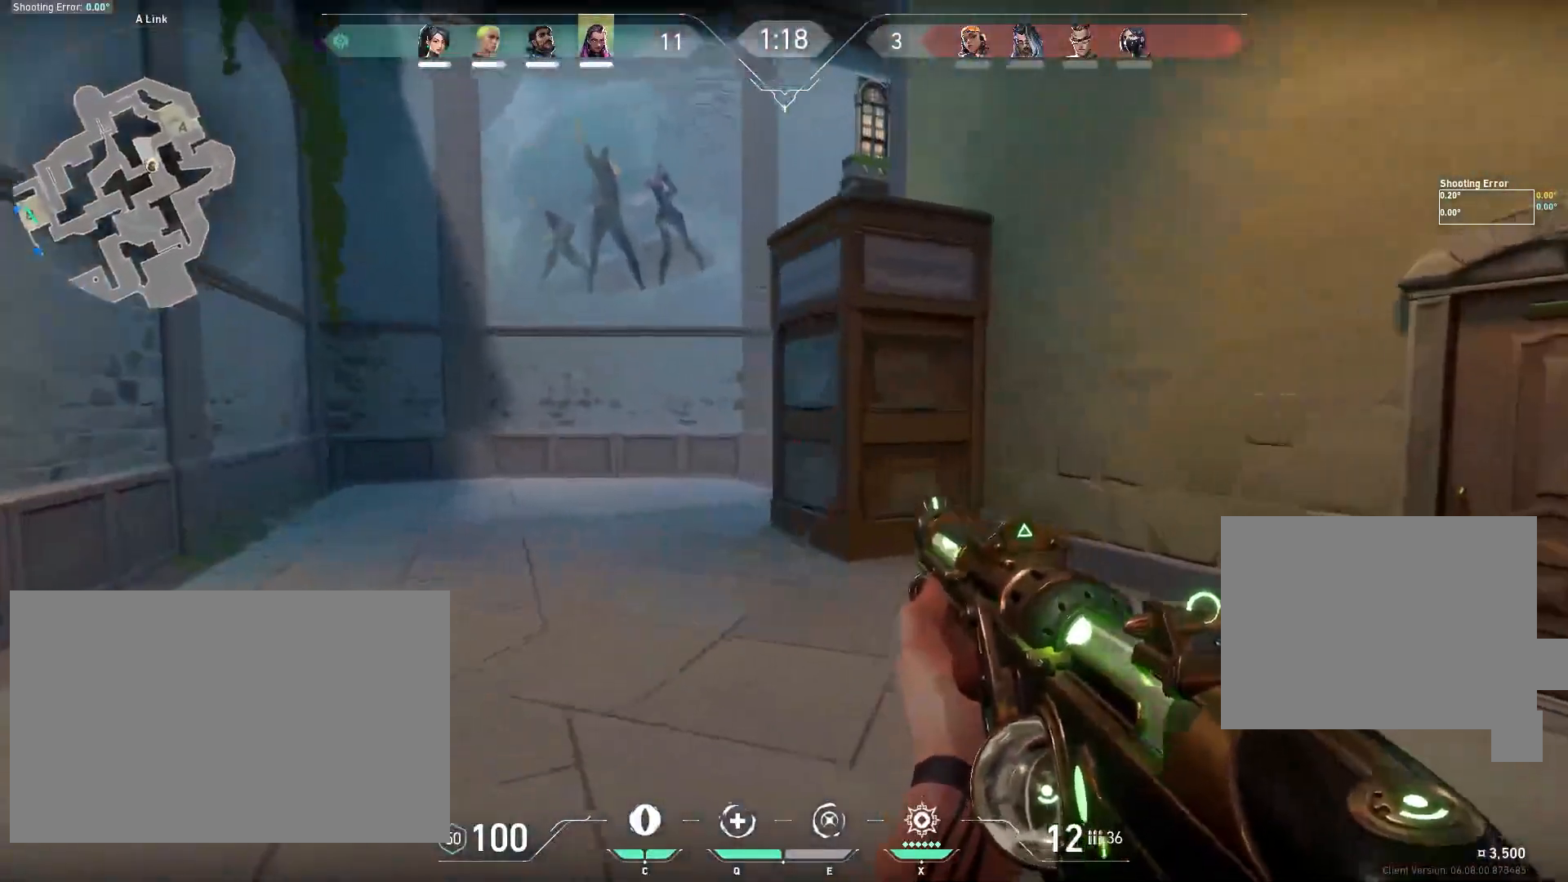
{"keys": ["a", "shift", "w"], "mouse": [], "events": []}
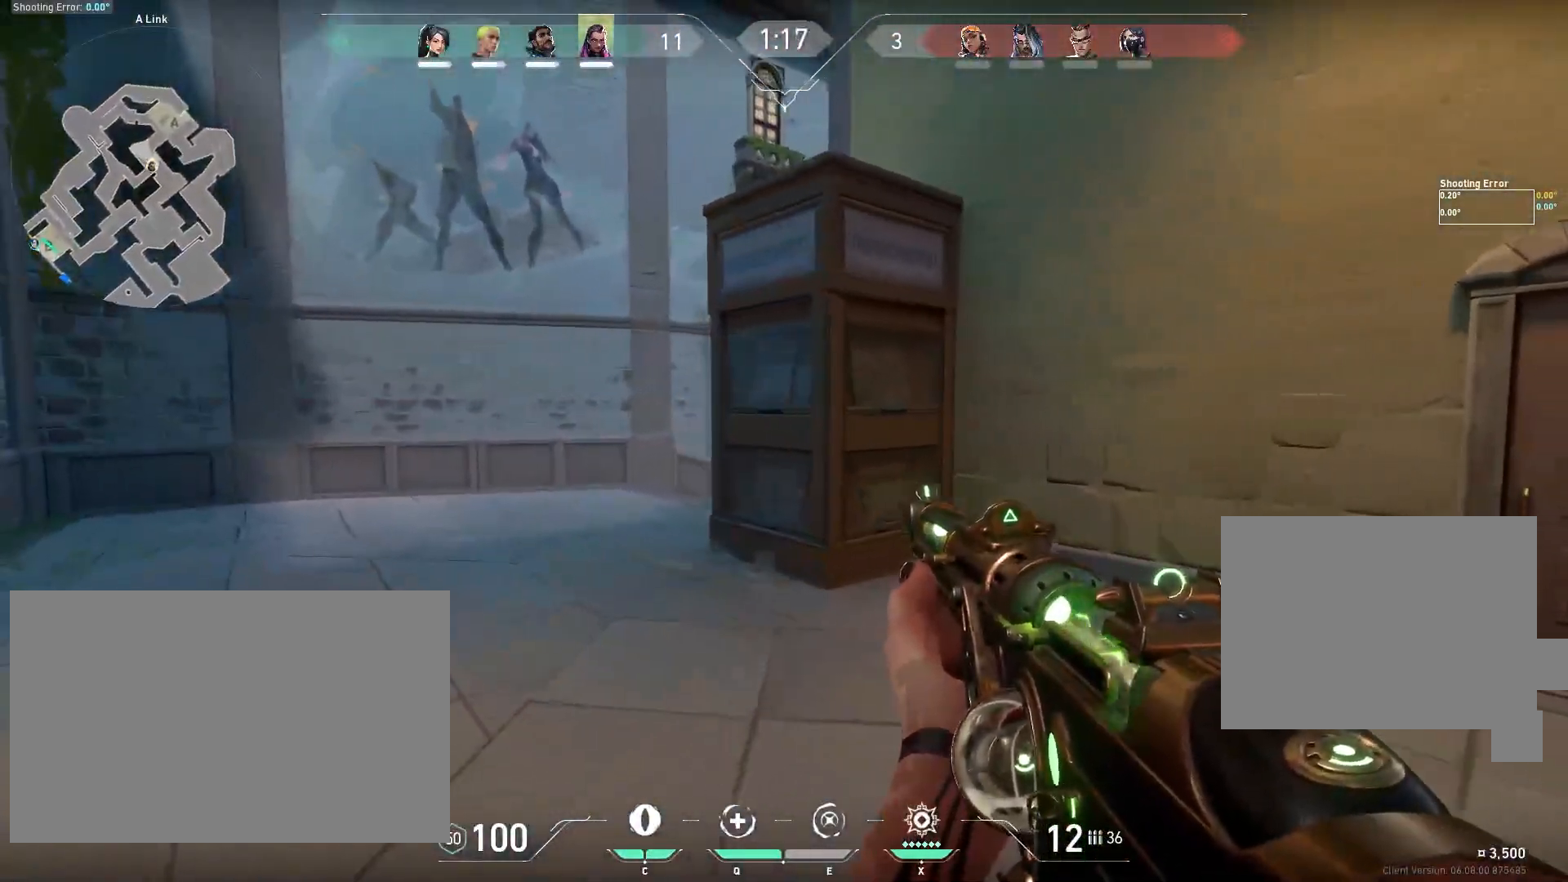
{"keys": ["a", "shift", "w"], "mouse": [], "events": []}
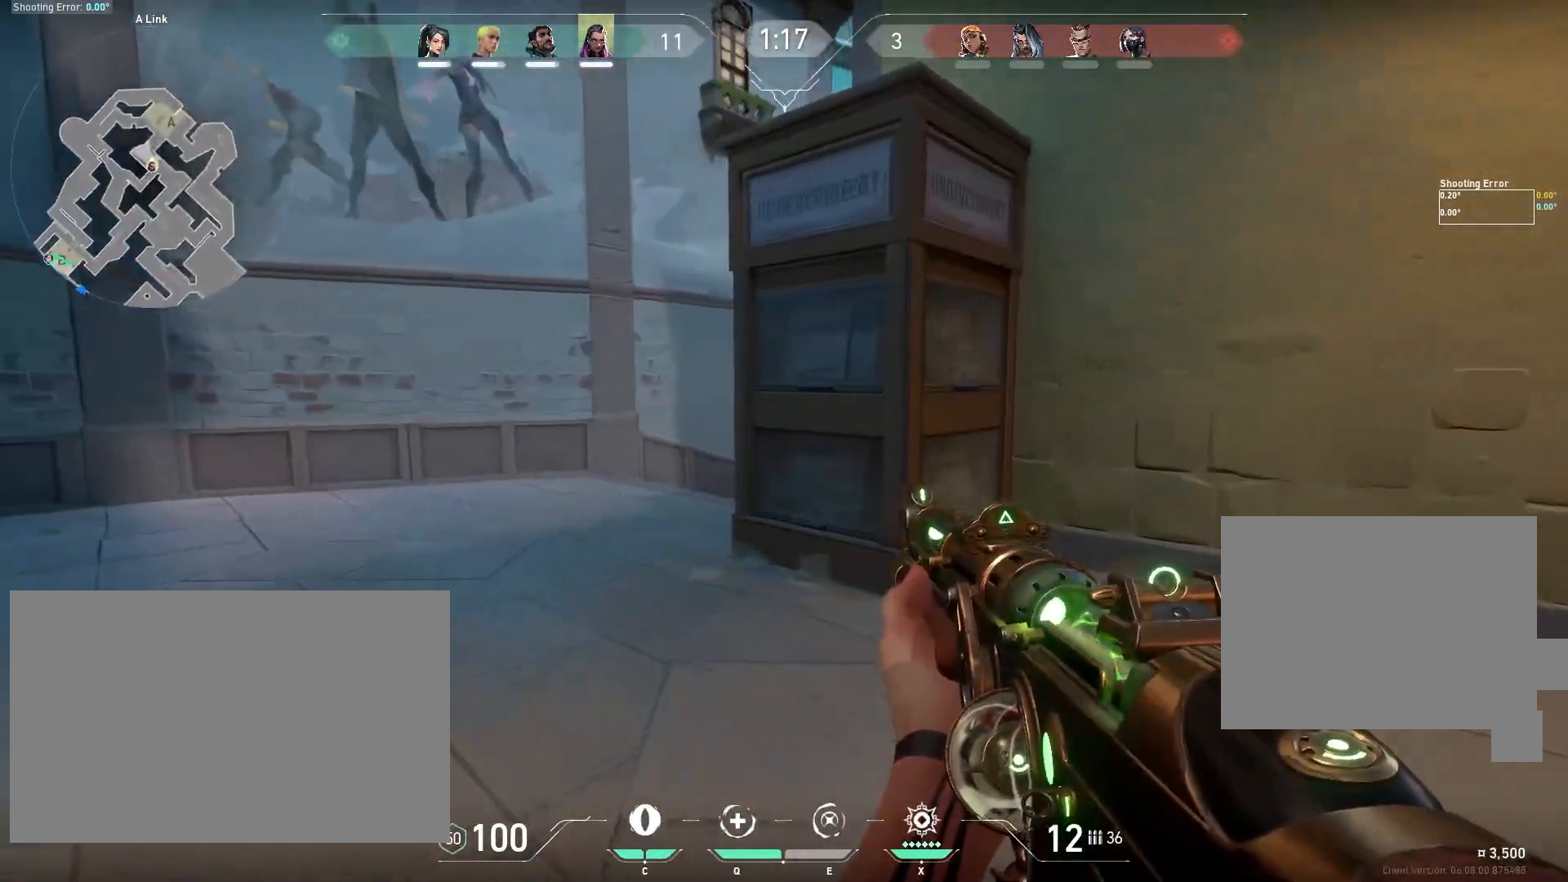
{"keys": ["a", "shift", "w"], "mouse": [], "events": []}
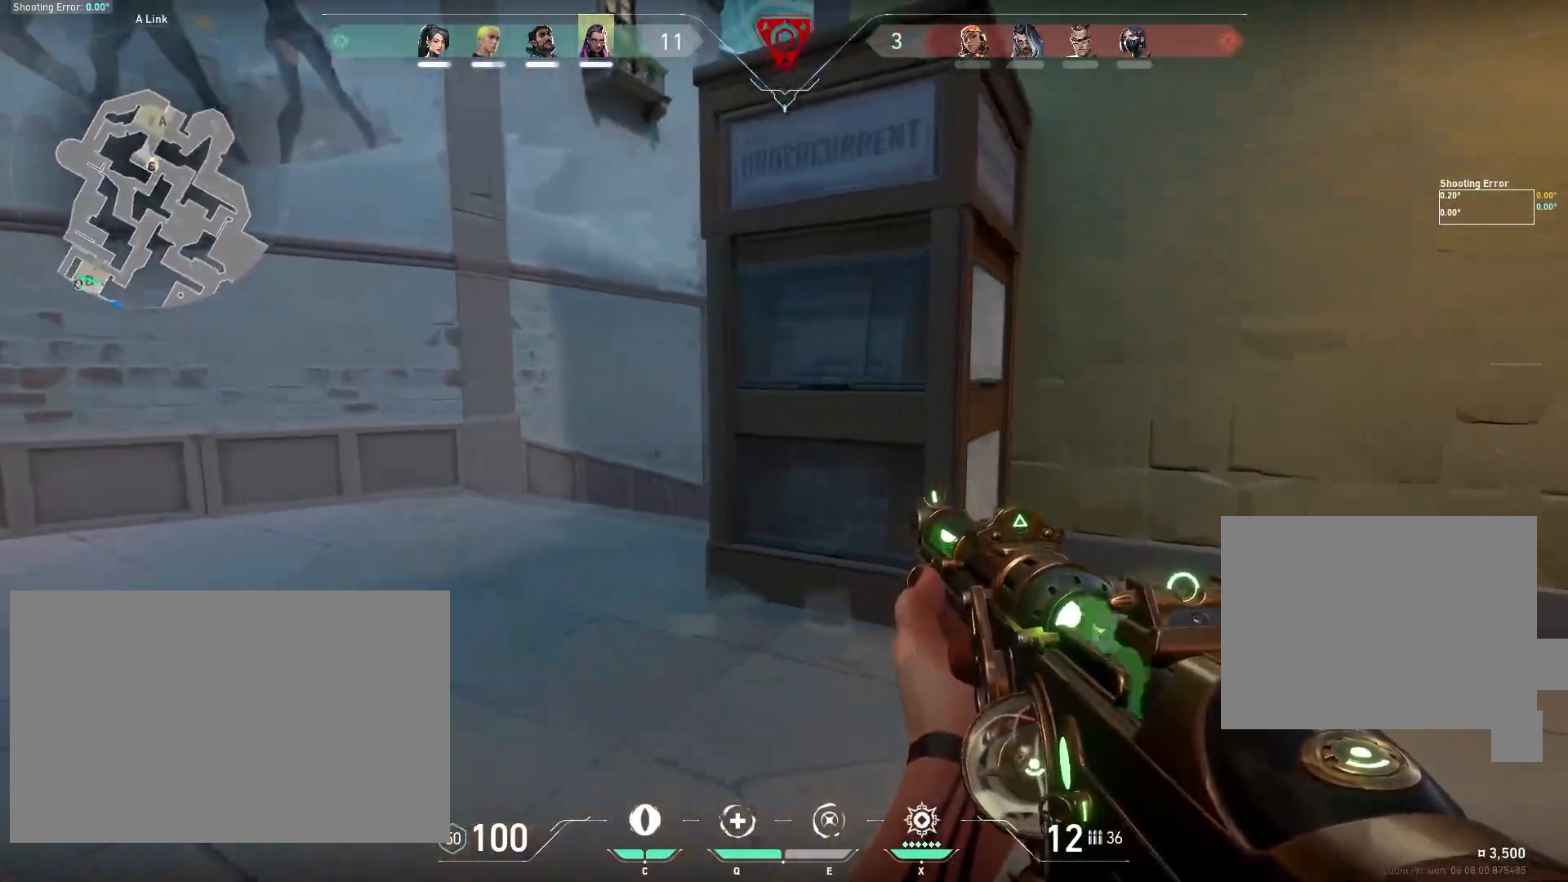
{"keys": ["a", "shift"], "mouse": [], "events": [[300, "w", "up"]]}
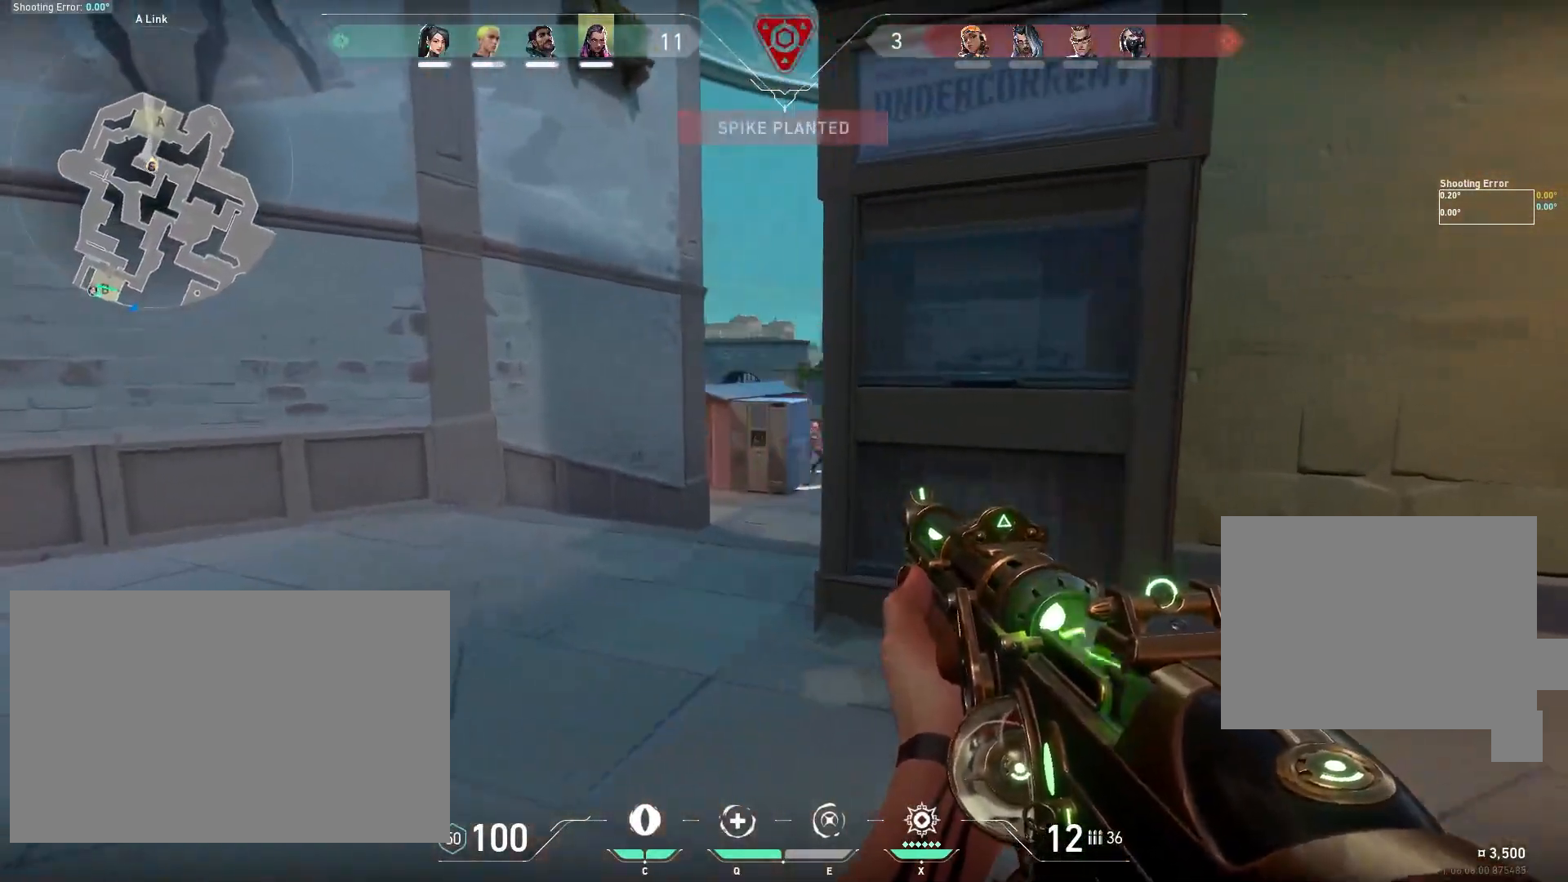
{"keys": ["shift"], "mouse": [], "events": [[33, "a", "up"], [400, "mouse_left", "down"], [500, "mouse_left", "up"]]}
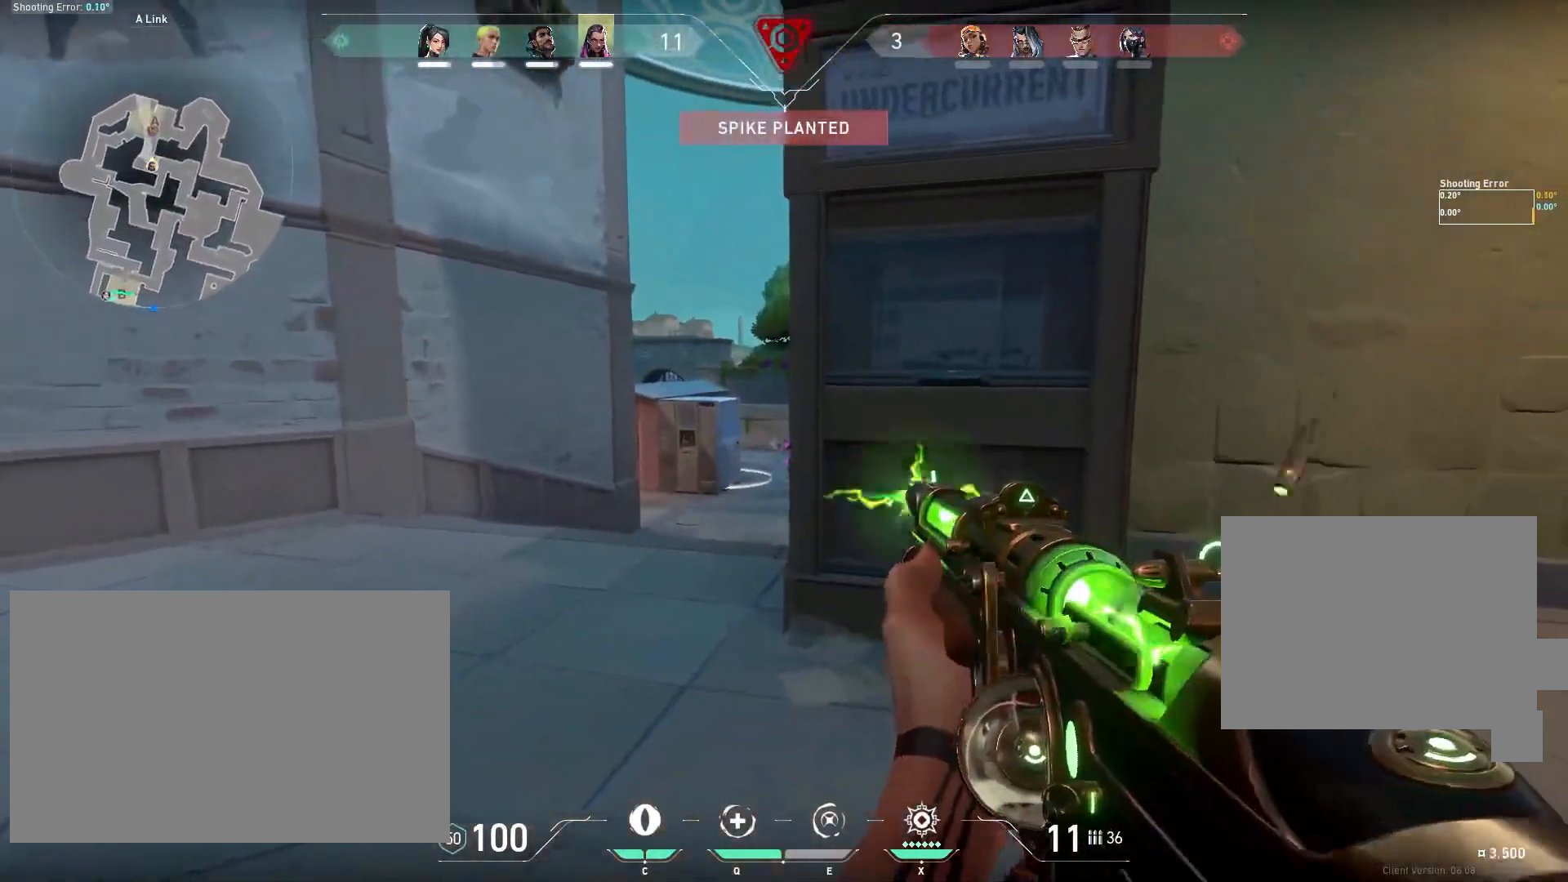
{"keys": [], "mouse": ["left"], "events": [[17, "a", "down"], [50, "shift", "up"], [183, "mouse_left", "down"], [317, "a", "up"], [317, "mouse_left", "up"], [467, "mouse_left", "down"]]}
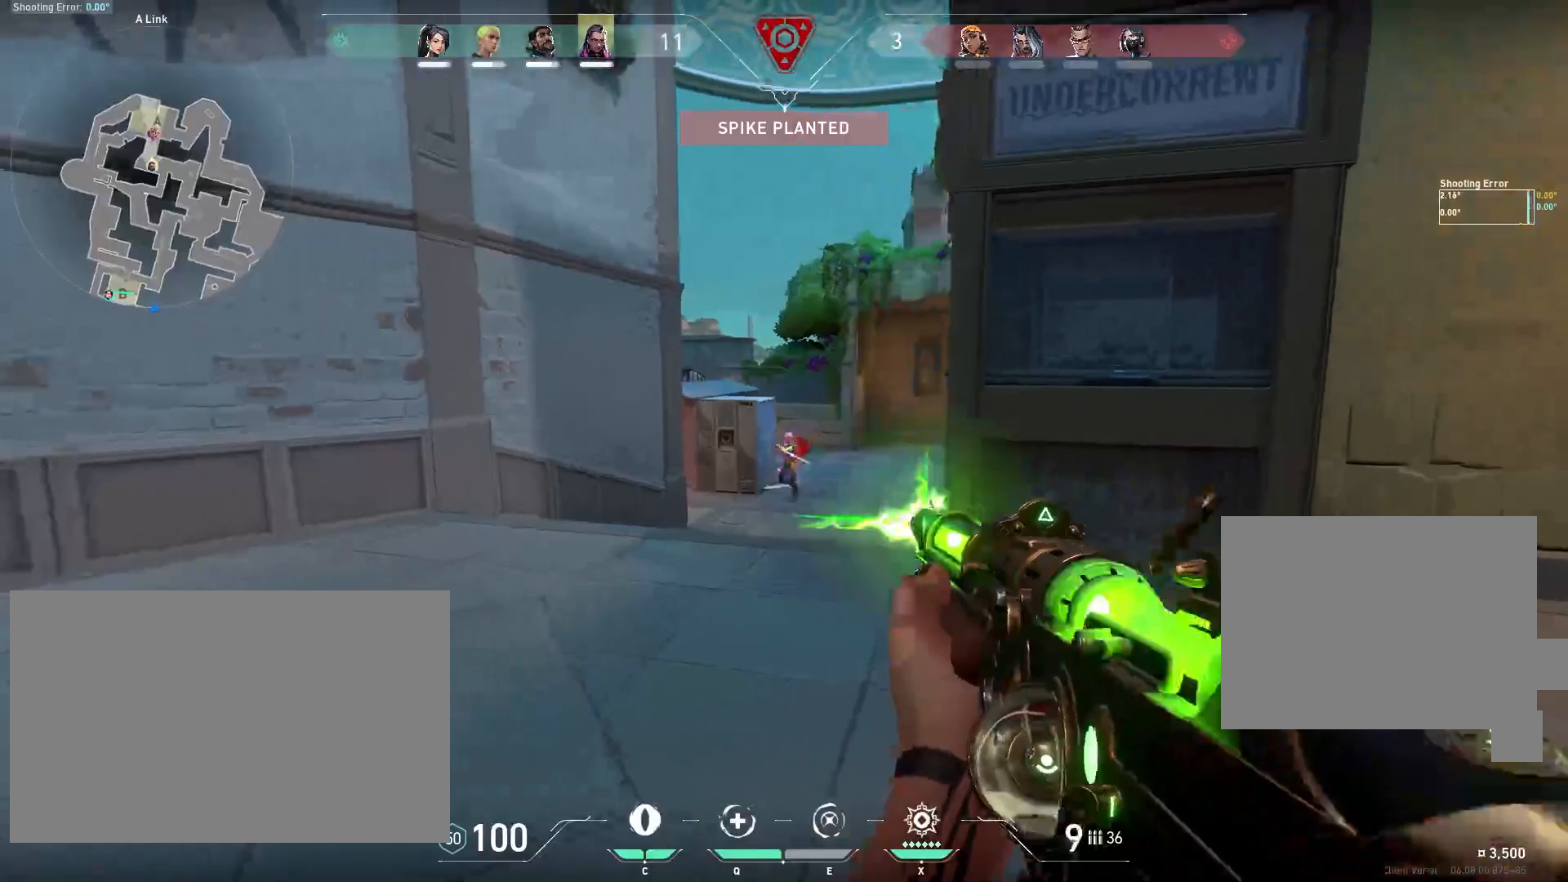
{"keys": [], "mouse": [], "events": [[100, "mouse_left", "up"], [150, "mouse_left", "down"], [267, "mouse_left", "up"], [300, "mouse_left", "down"], [417, "mouse_left", "up"]]}
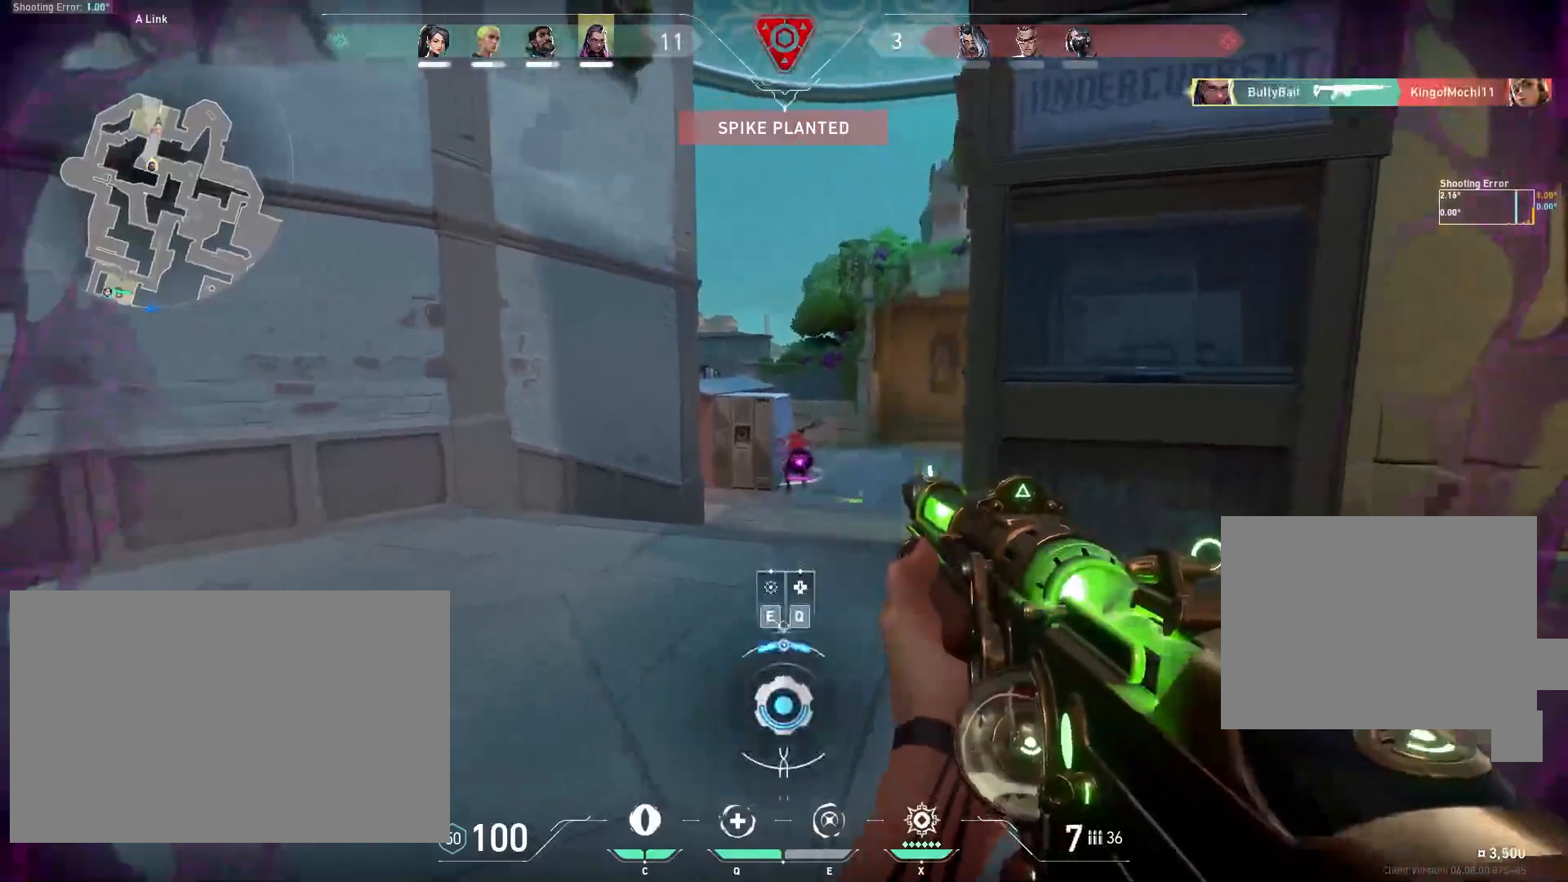
{"keys": ["e", "w"], "mouse": [], "events": [[100, "w", "down"], [500, "e", "down"]]}
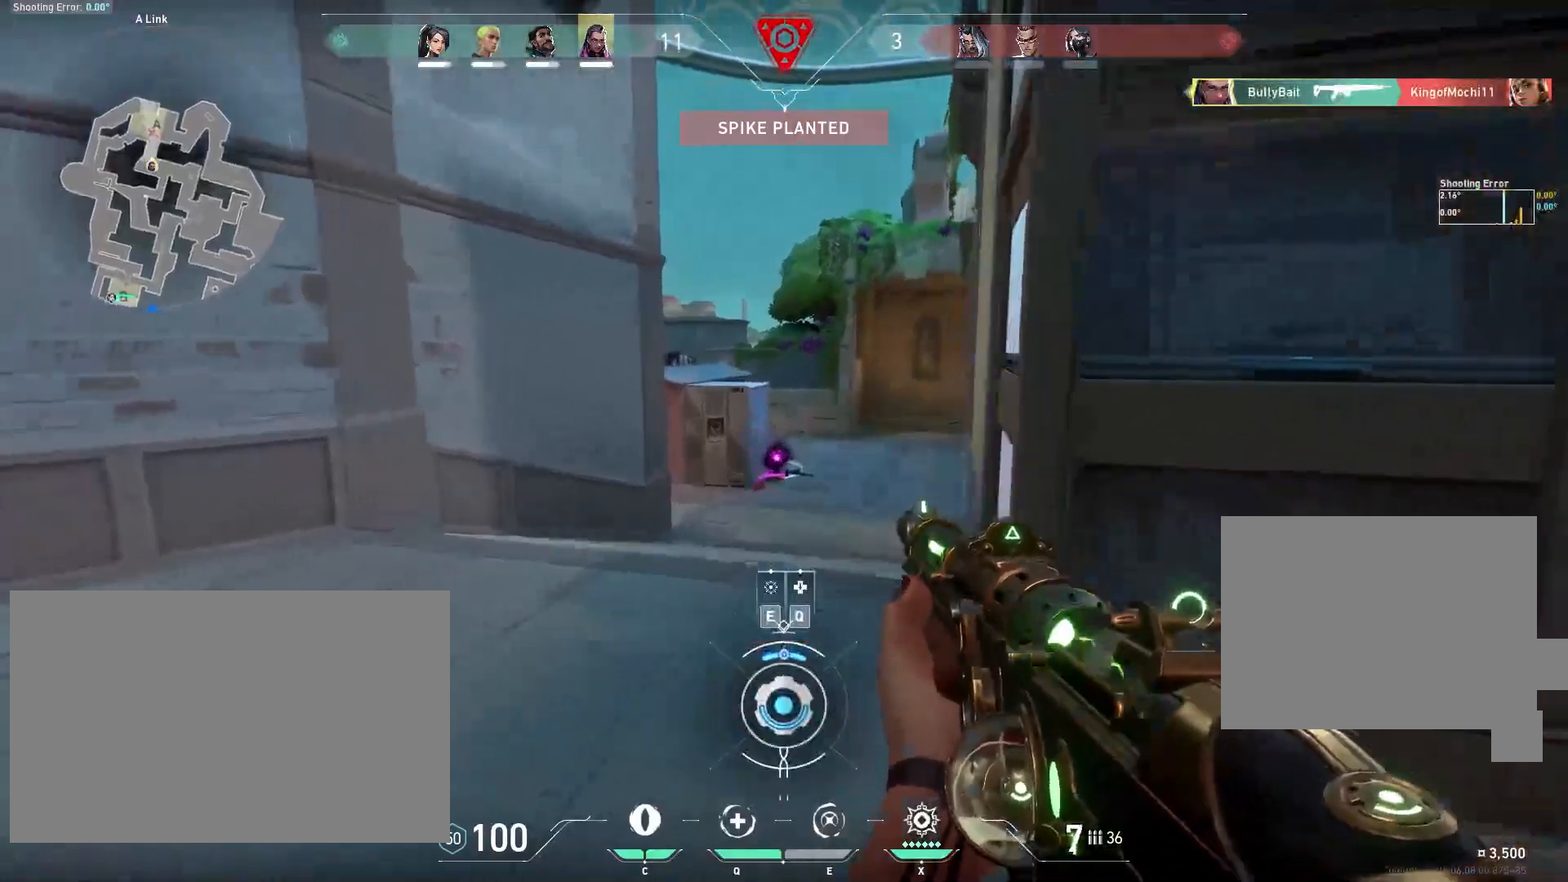
{"keys": ["w"], "mouse": [], "events": [[167, "e", "up"]]}
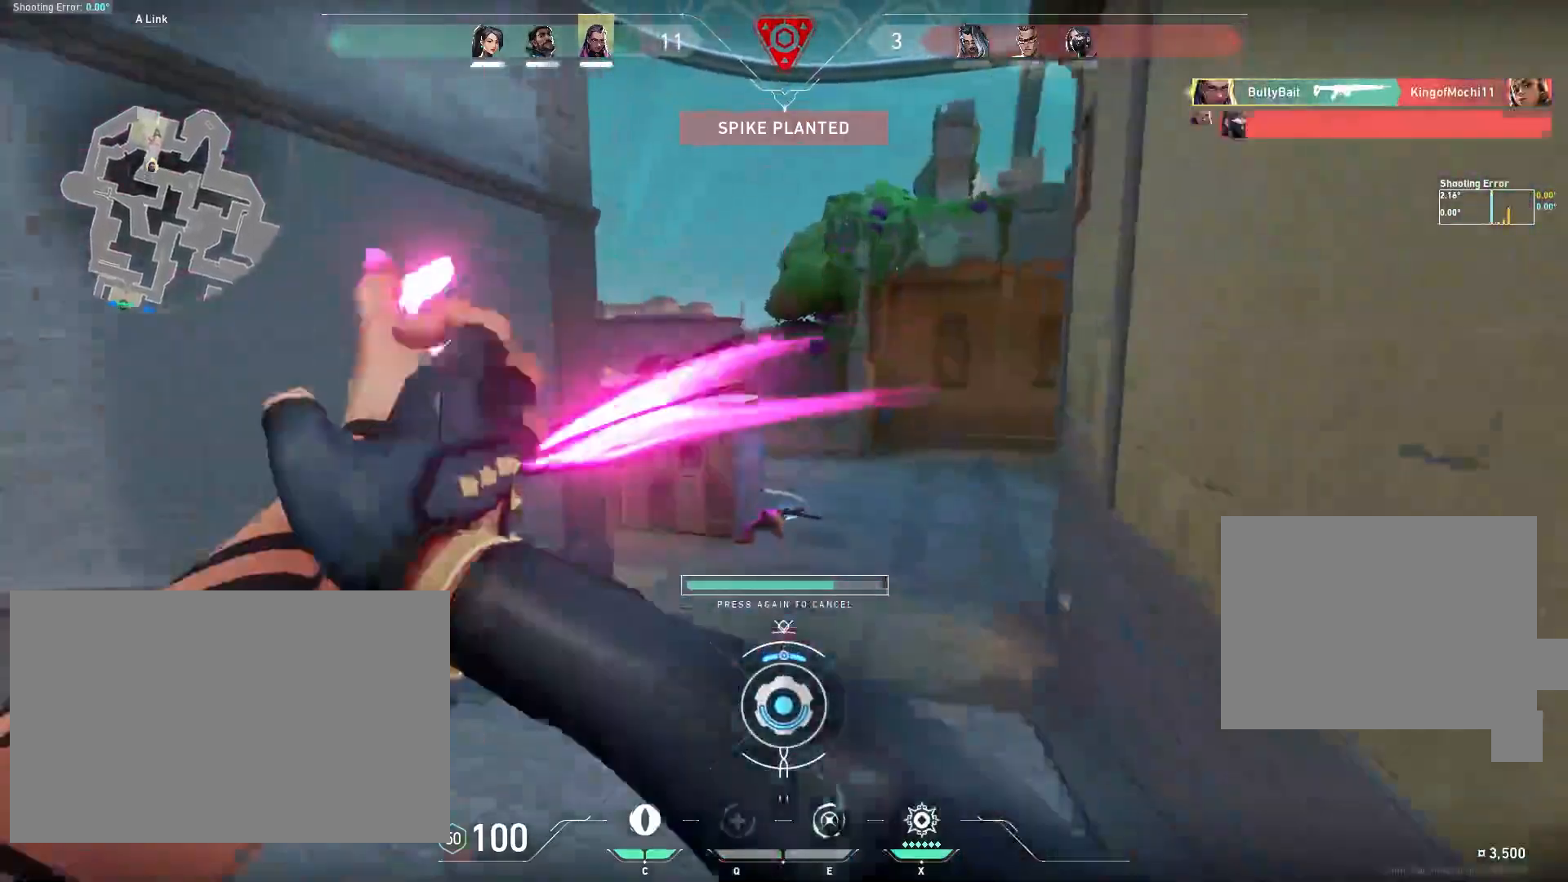
{"keys": ["w"], "mouse": [], "events": [[217, "d", "down"], [417, "d", "up"]]}
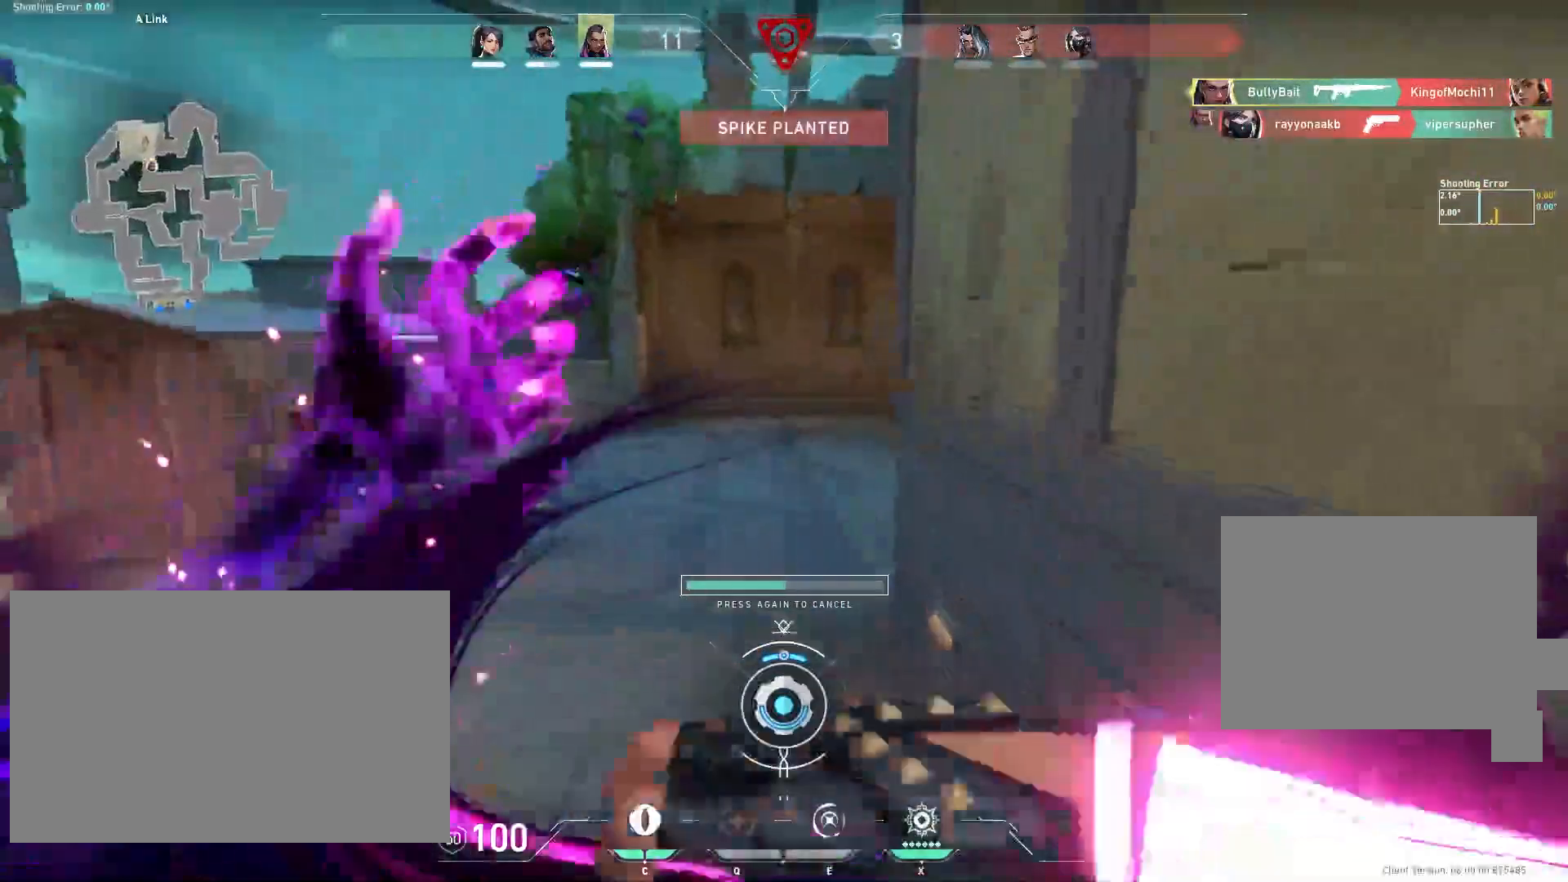
{"keys": ["a", "w"], "mouse": [], "events": [[50, "a", "down"]]}
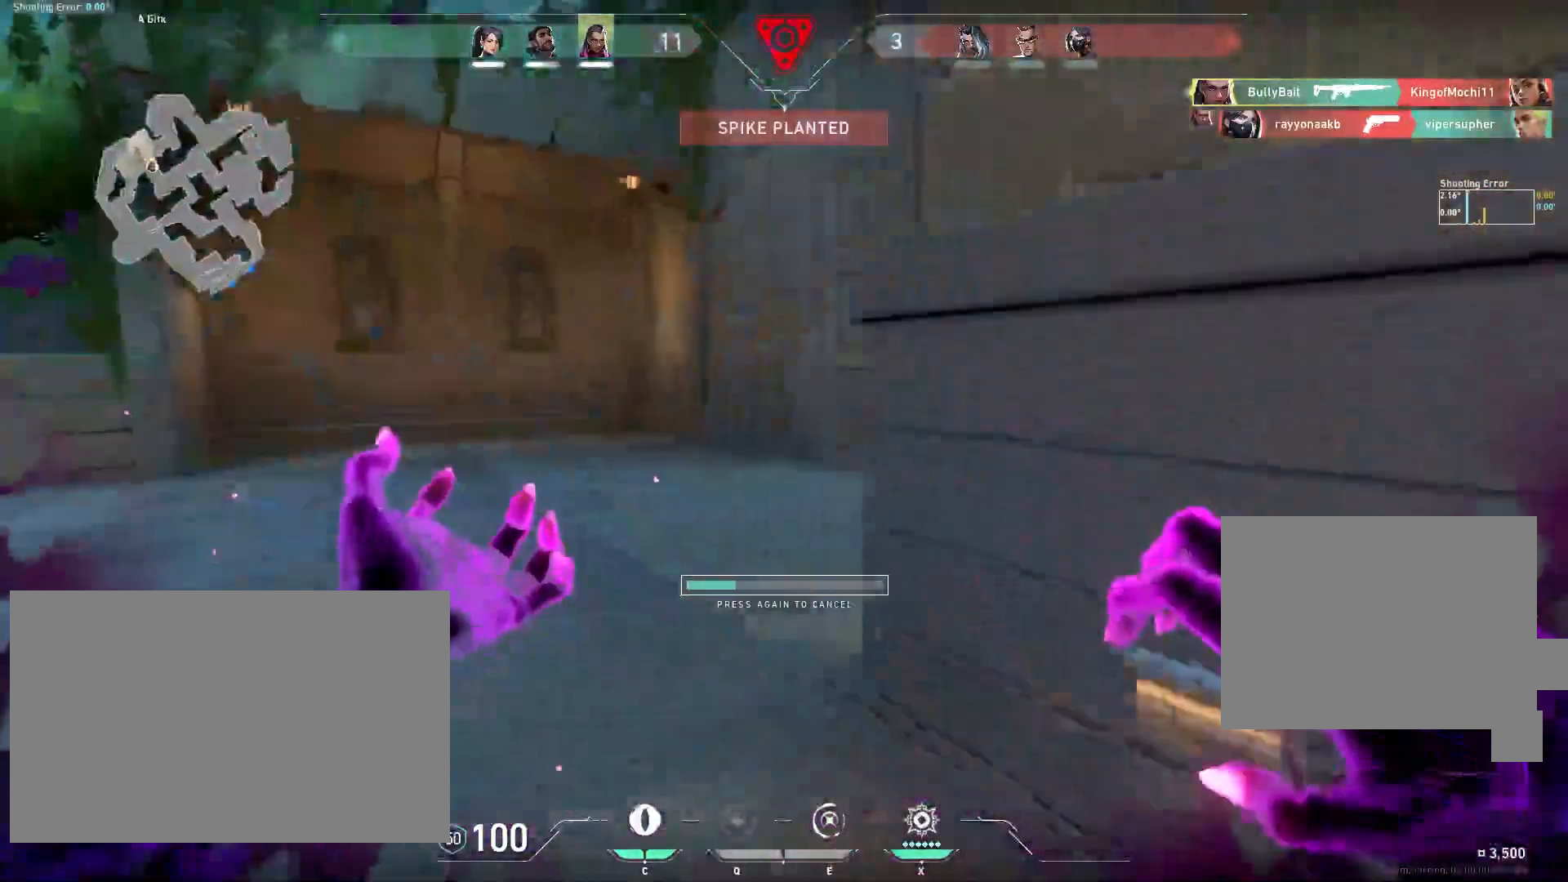
{"keys": ["d", "w"], "mouse": [], "events": [[183, "a", "up"], [200, "d", "down"]]}
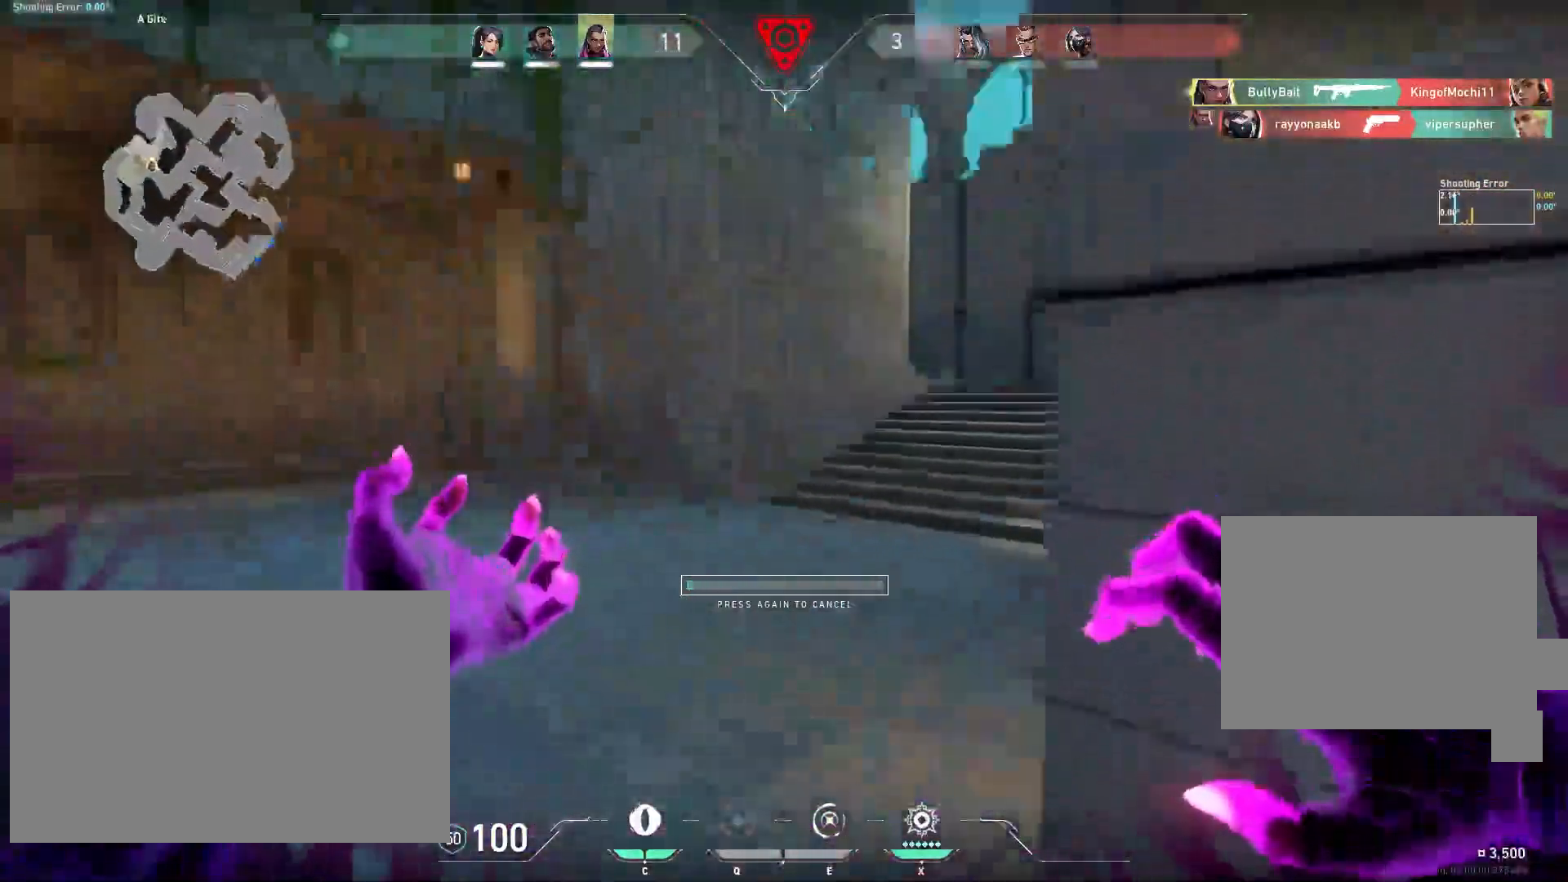
{"keys": ["d"], "mouse": [], "events": [[300, "w", "up"]]}
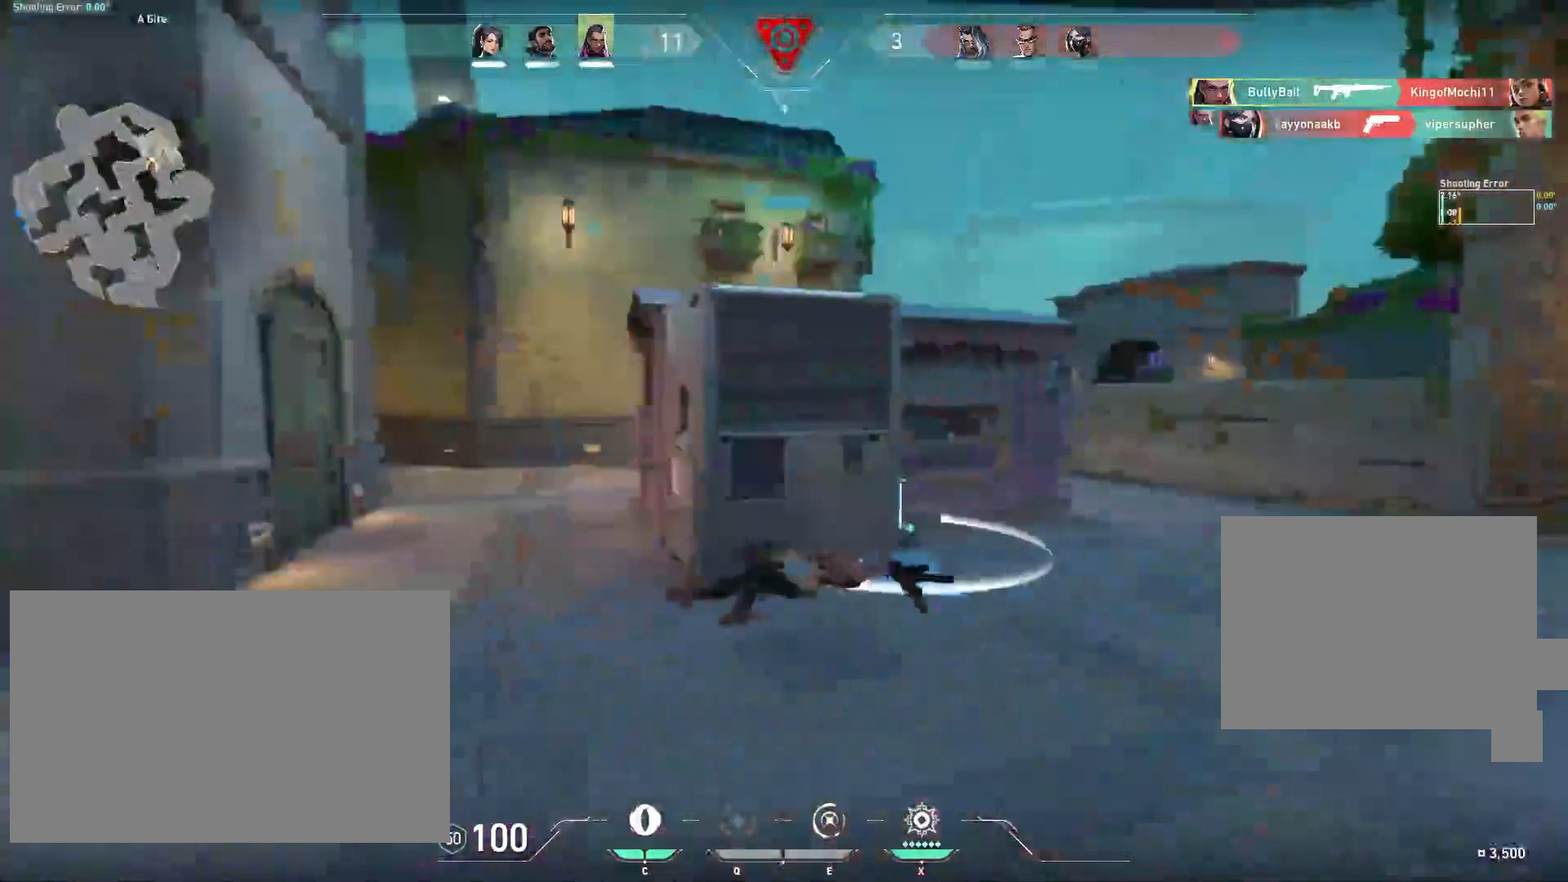
{"keys": ["d", "w"], "mouse": [], "events": [[267, "w", "down"]]}
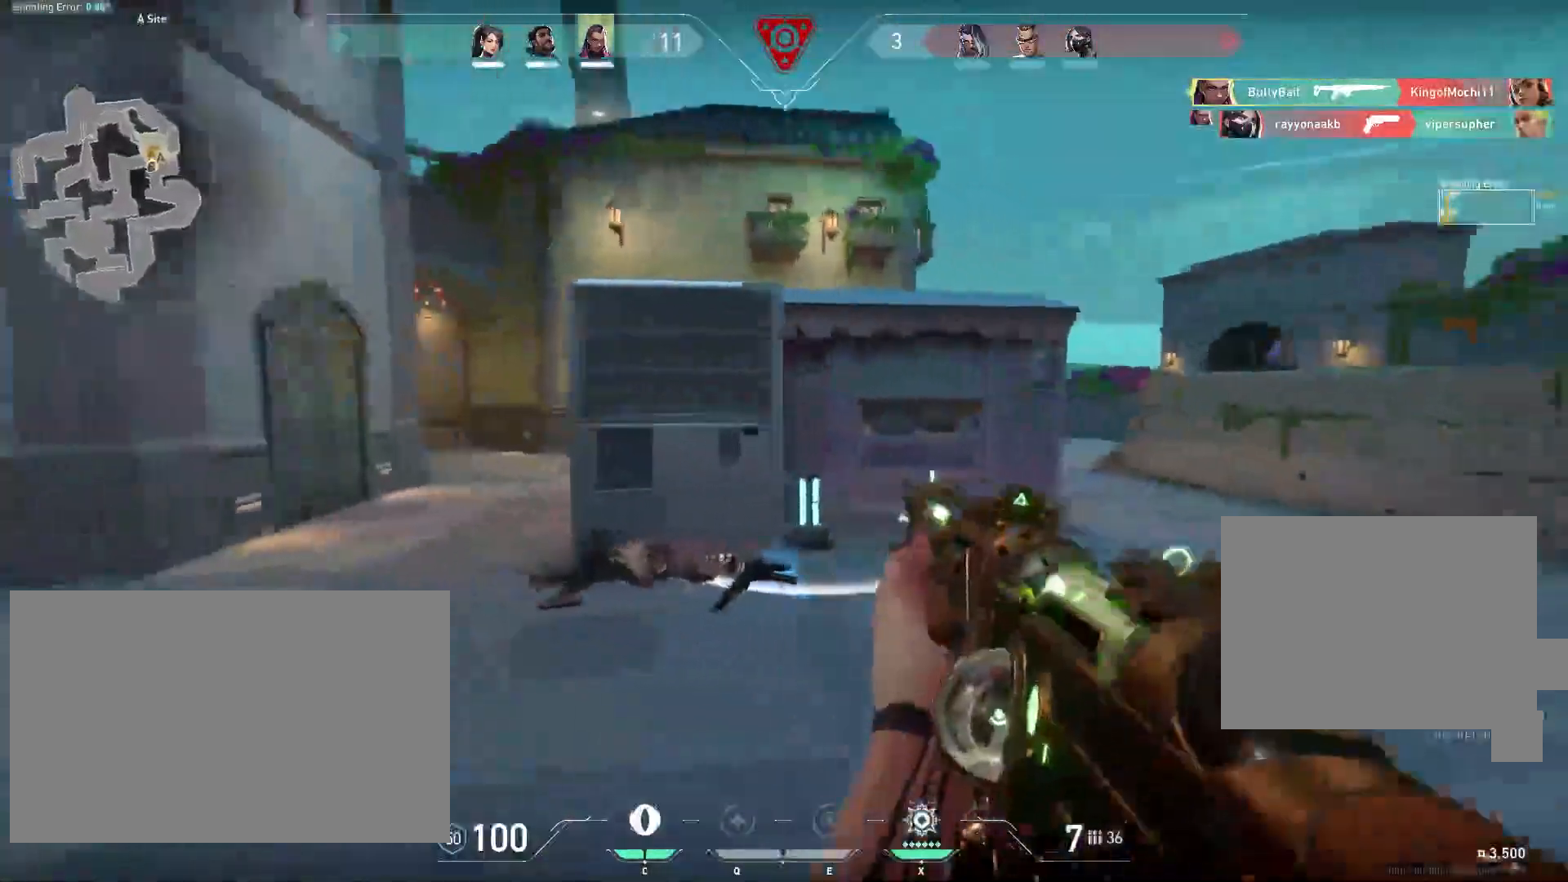
{"keys": ["w"], "mouse": [], "events": [[83, "d", "up"], [267, "d", "down"], [367, "d", "up"]]}
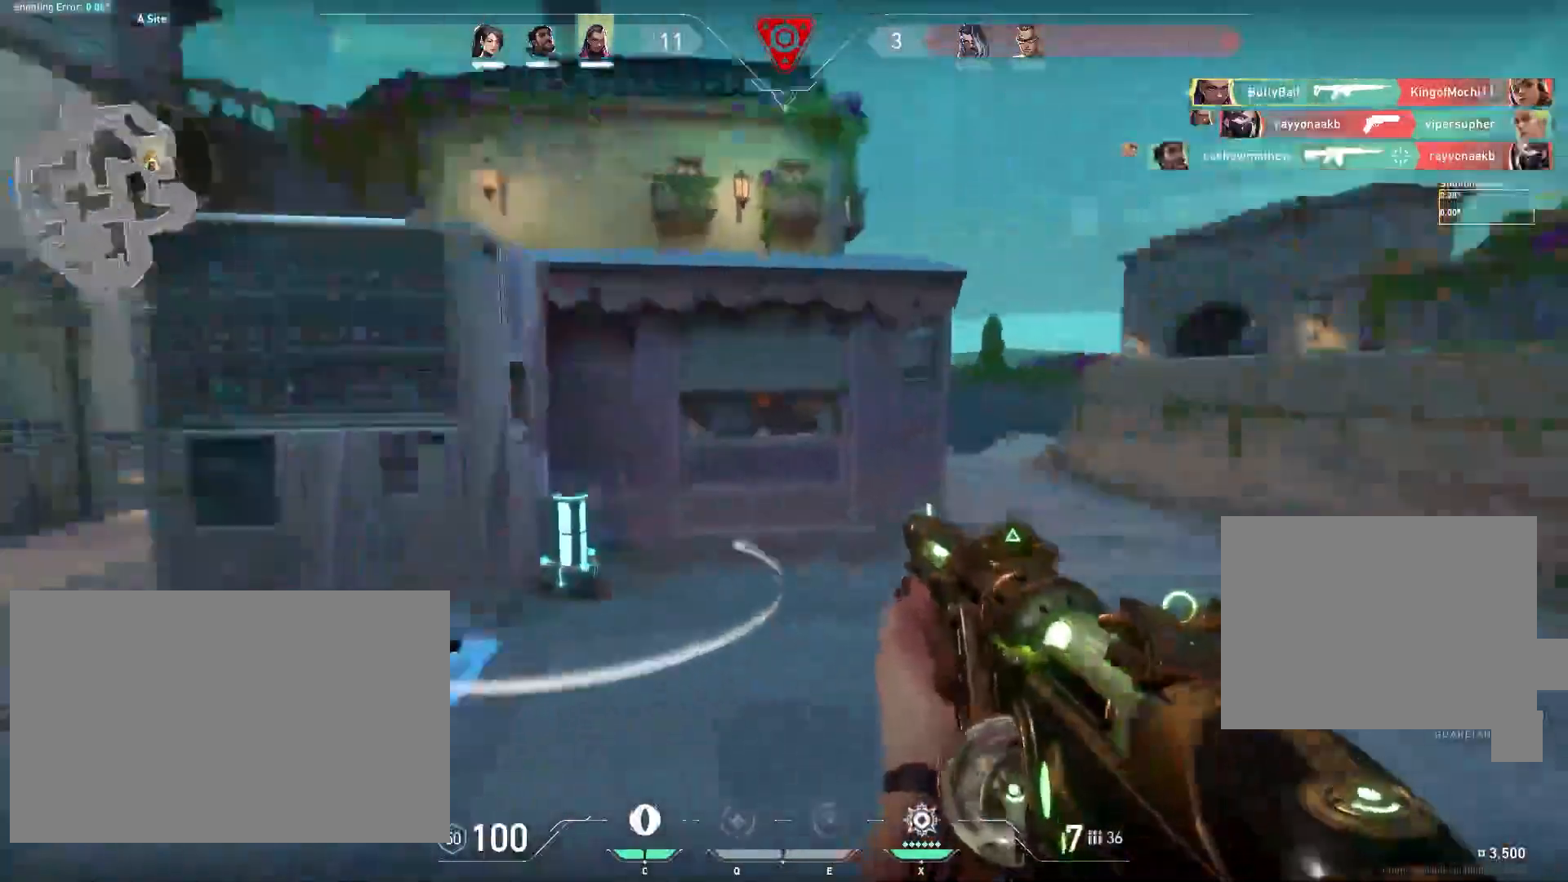
{"keys": ["d", "w"], "mouse": [], "events": [[100, "a", "down"], [333, "a", "up"], [450, "d", "down"]]}
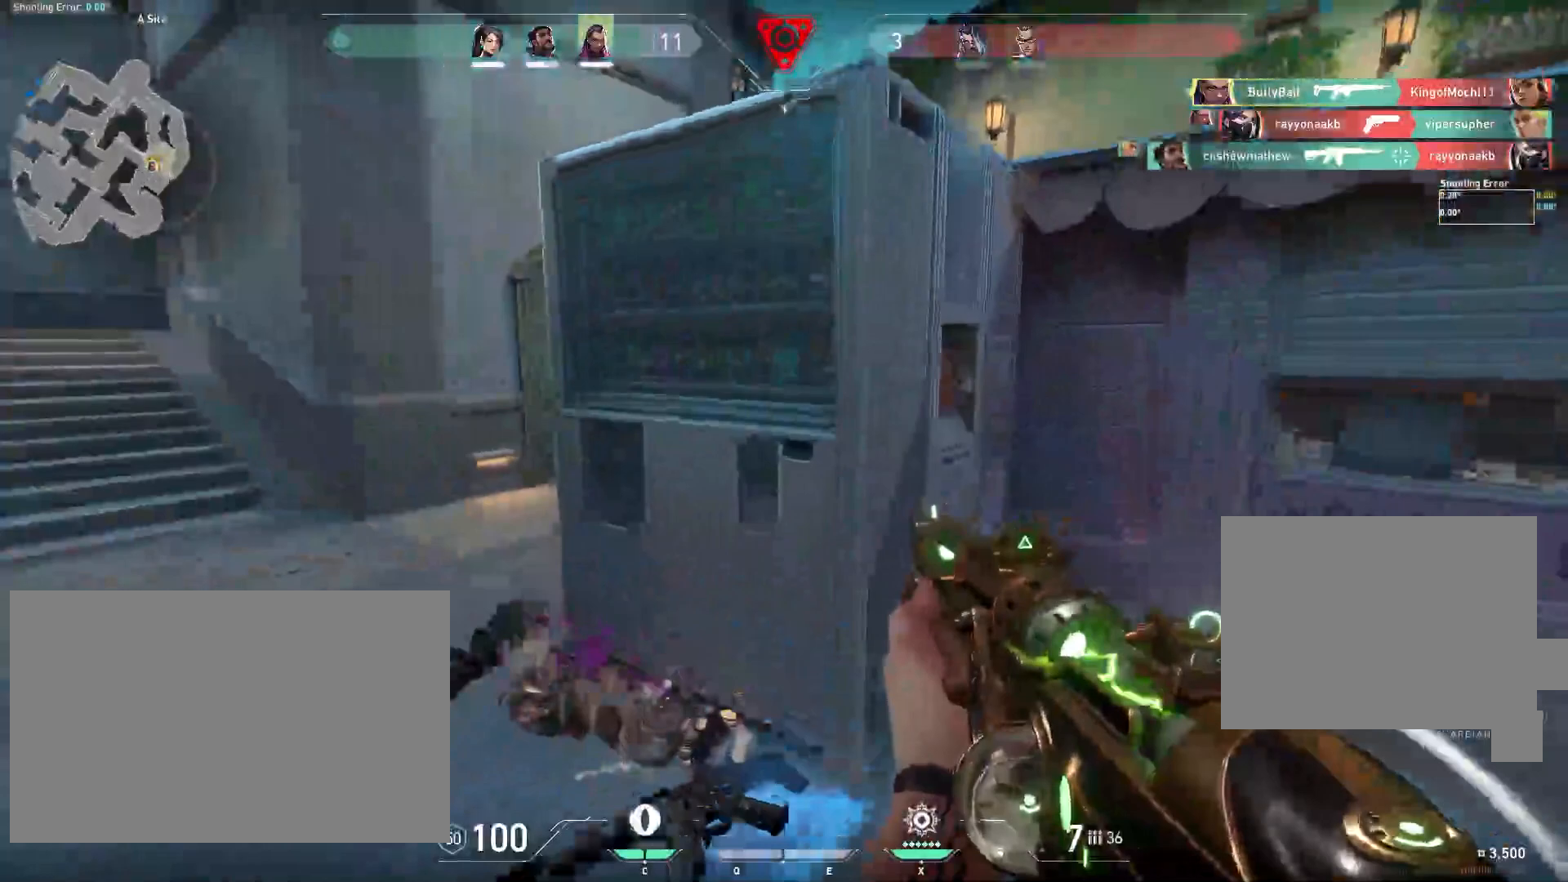
{"keys": ["w"], "mouse": [], "events": [[450, "d", "up"]]}
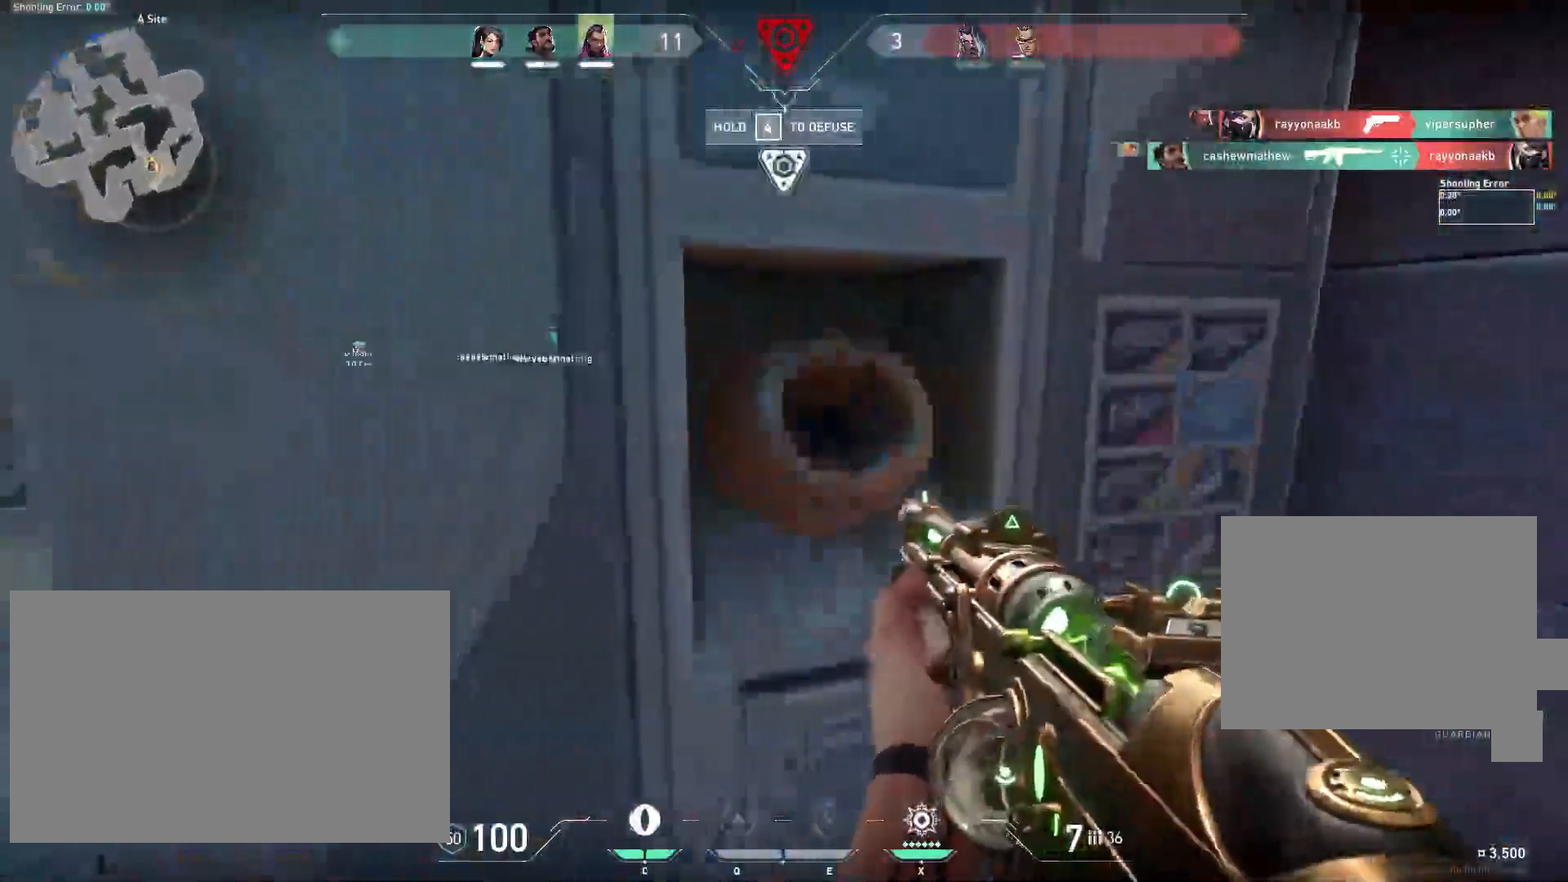
{"keys": [], "mouse": [], "events": [[217, "w", "up"]]}